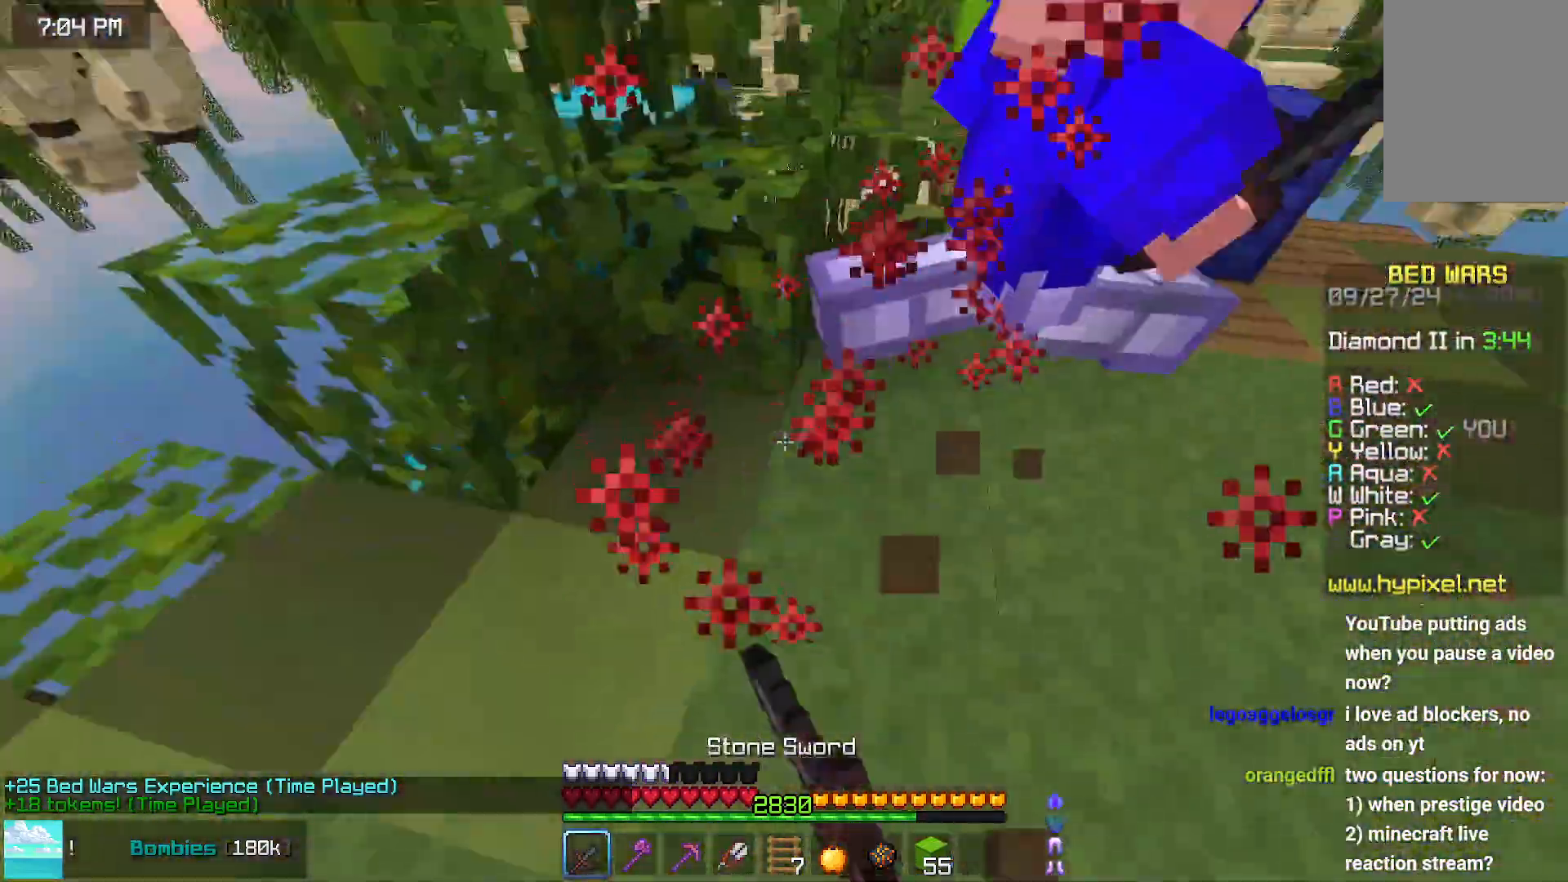
Gameplay with keyboard and mouse; each line is a JSON object with the keys and mouse buttons held at the frame after it. "events" lists presses ("down") and releases ("up") of "down", "left", "right", "space", "up", "mouse_left" and "mouse_right" between this image and that frame as [ms after this image, input, new state], when the widget could be followed in between. "mouse_left", "mouse_right" = the "left", "right" buttons of the "mouse" list. No other keys are recorded. Fast repeated clicks can show as one long hold. Mouse movement is not recorded.
{"keys": ["up"], "mouse": ["left"], "events": [[100, "left", "up"], [217, "mouse_left", "down"], [267, "up", "up"], [317, "mouse_left", "up"], [317, "up", "down"], [367, "mouse_left", "down"]]}
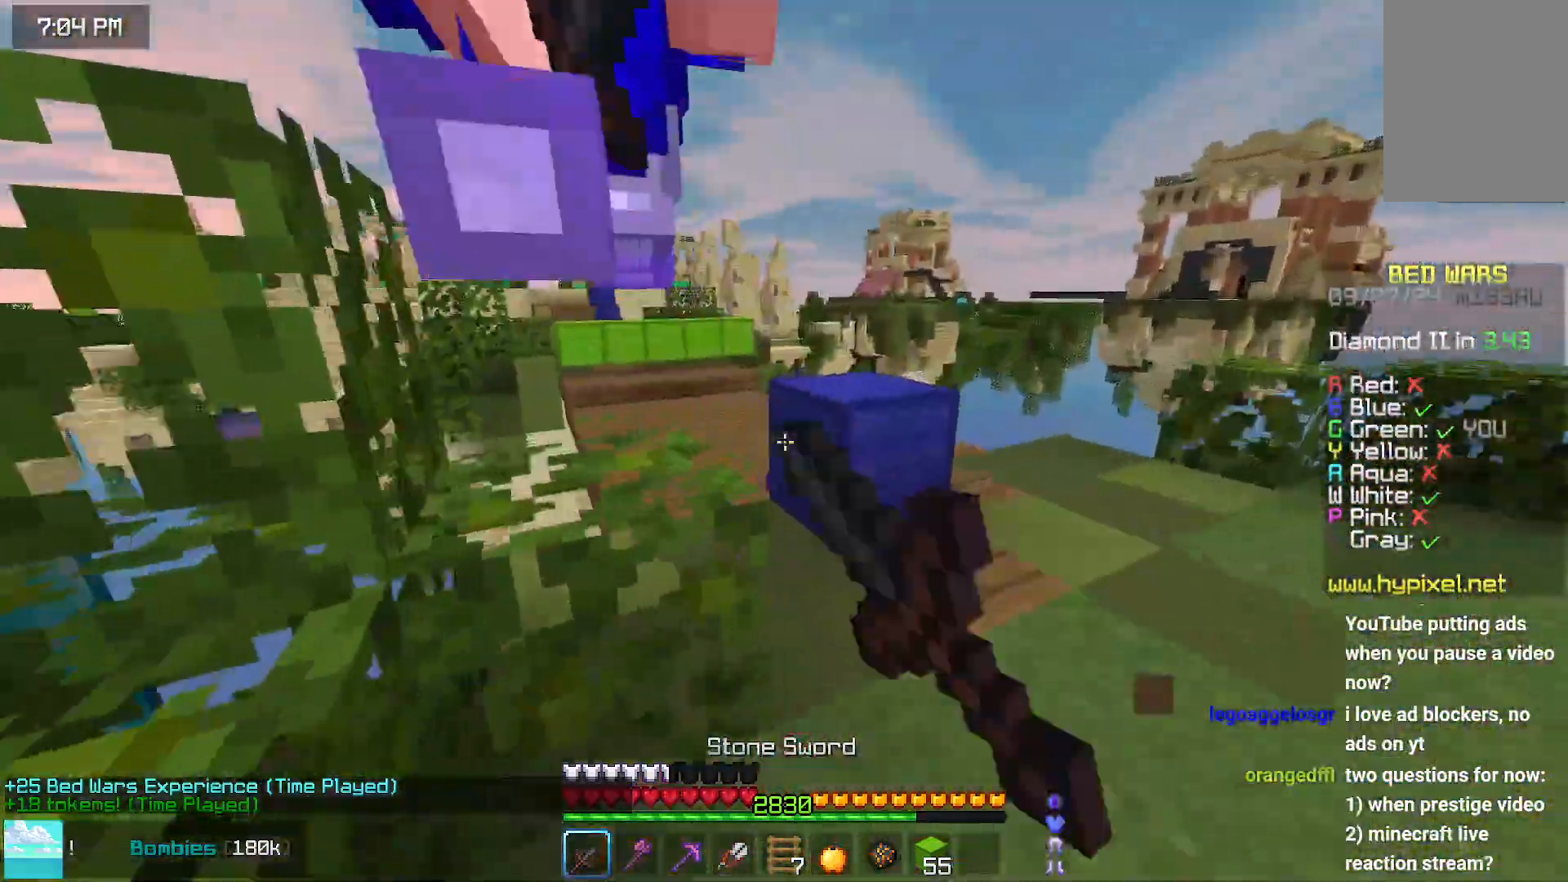
{"keys": ["right", "up"], "mouse": ["left"], "events": [[17, "mouse_left", "up"], [83, "mouse_left", "down"], [133, "up", "up"], [183, "mouse_left", "up"], [233, "up", "down"], [283, "mouse_left", "down"], [383, "mouse_left", "up"], [500, "mouse_left", "down"], [500, "right", "down"]]}
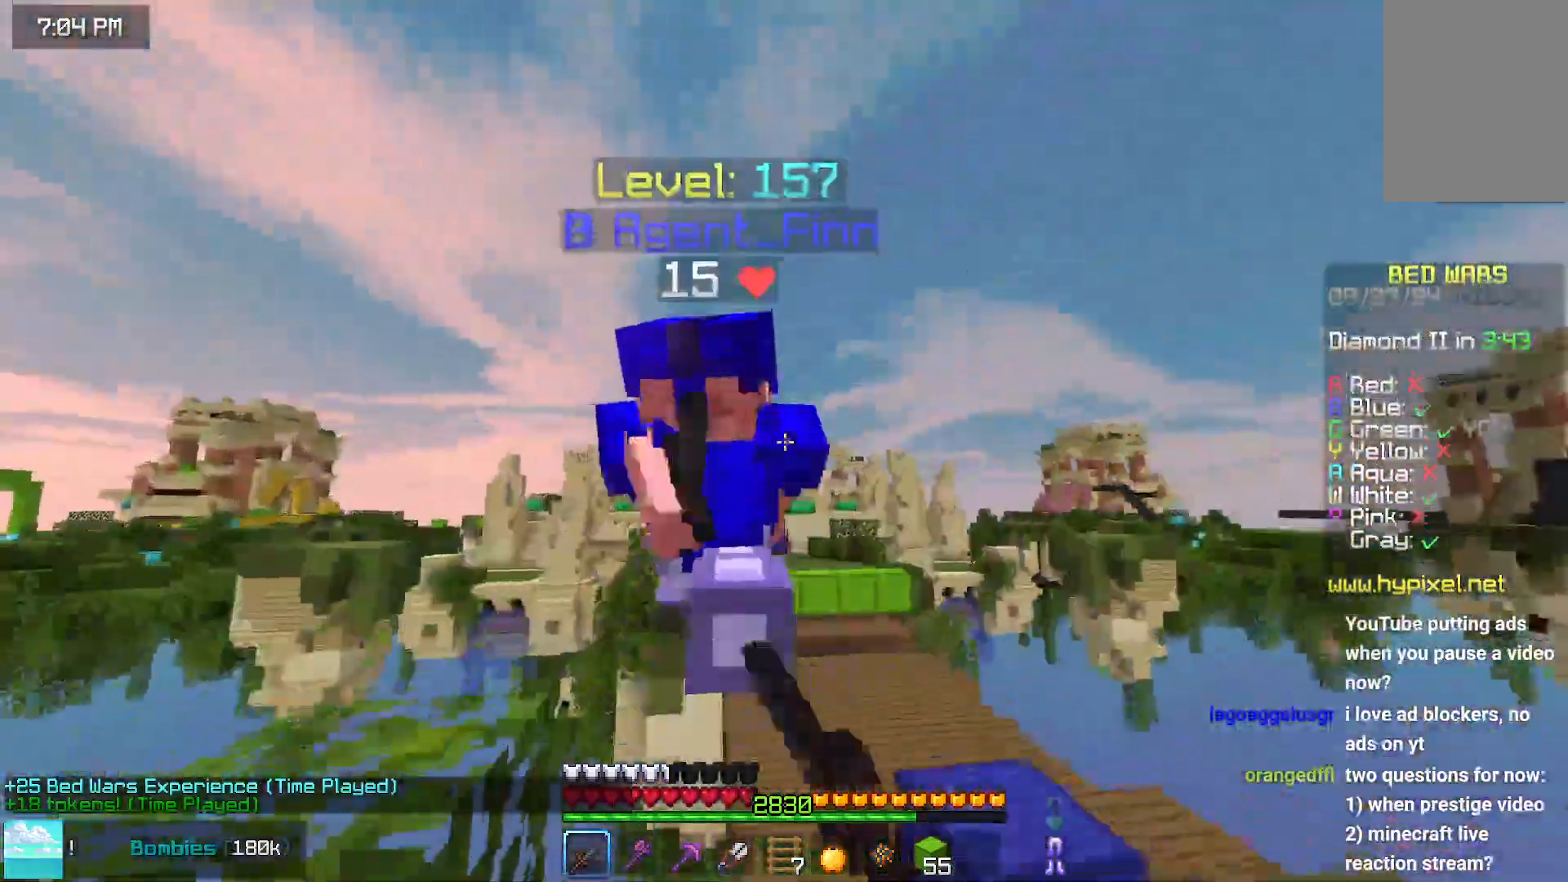
{"keys": ["right", "up"], "mouse": [], "events": [[100, "mouse_left", "up"], [150, "mouse_left", "down"], [150, "right", "up"], [150, "up", "up"], [200, "up", "down"], [250, "mouse_left", "up"], [317, "right", "down"], [350, "mouse_left", "down"], [450, "mouse_left", "up"]]}
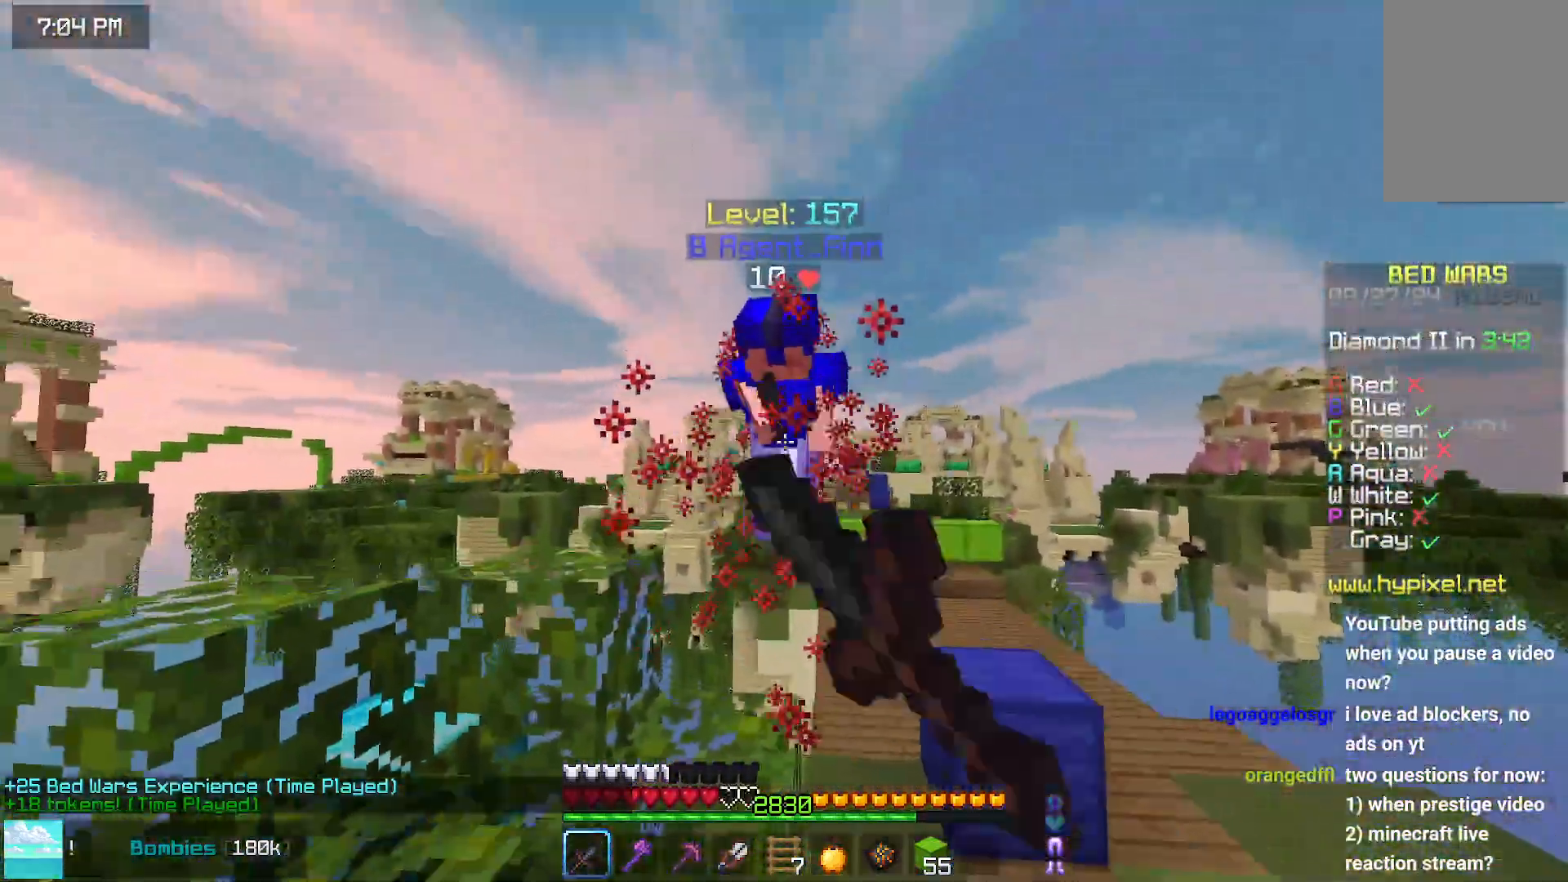
{"keys": ["right", "up"], "mouse": [], "events": [[67, "mouse_left", "down"], [183, "mouse_left", "up"]]}
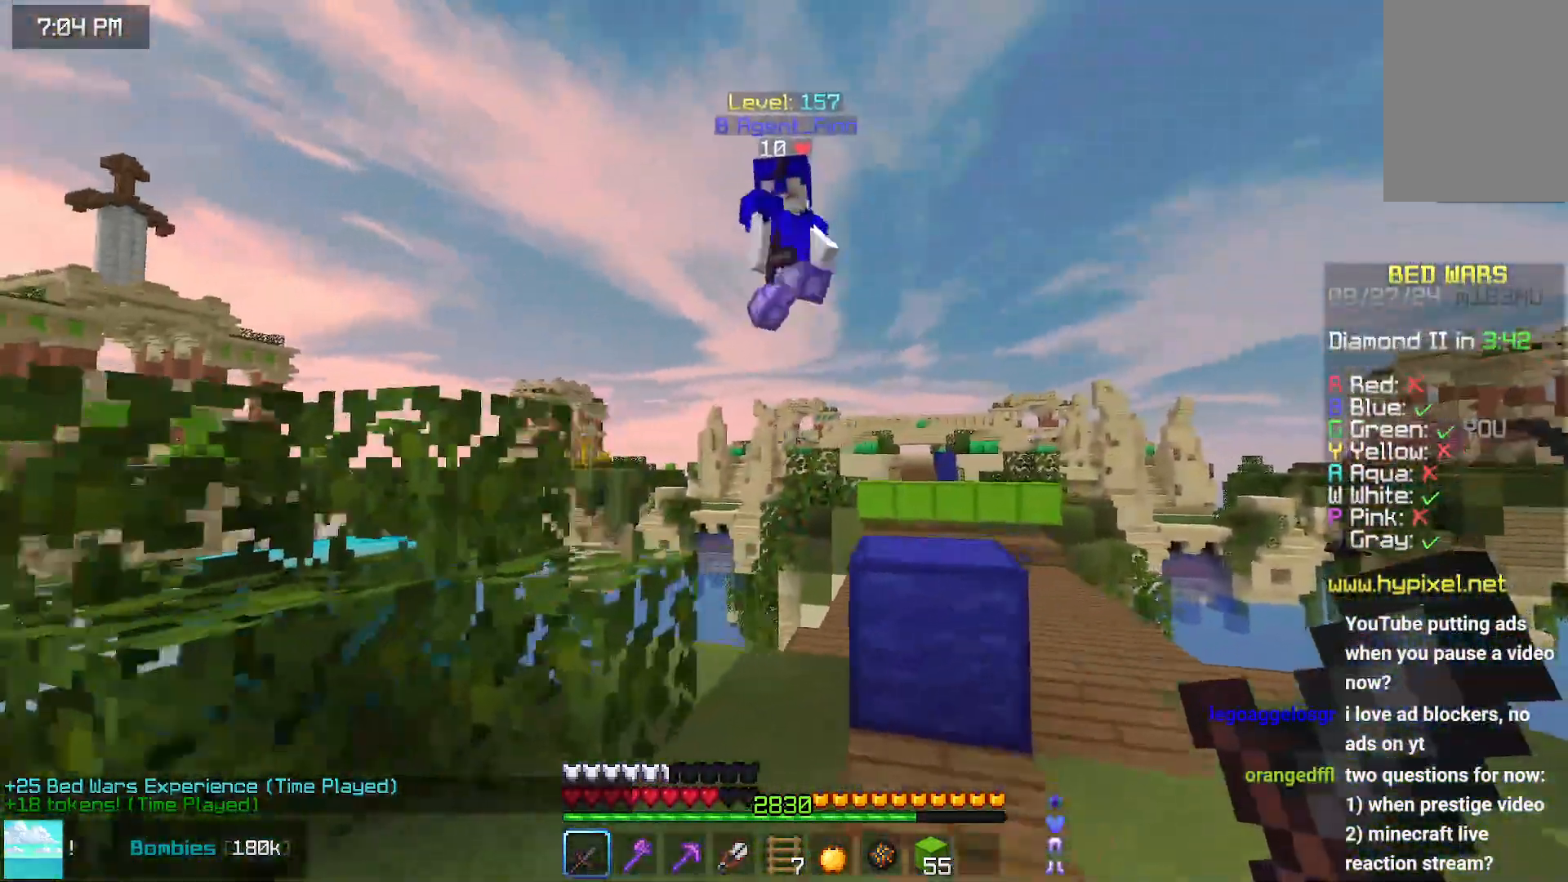
{"keys": ["right"], "mouse": ["left"], "events": [[183, "space", "down"], [450, "space", "up"], [500, "mouse_left", "down"], [500, "up", "up"]]}
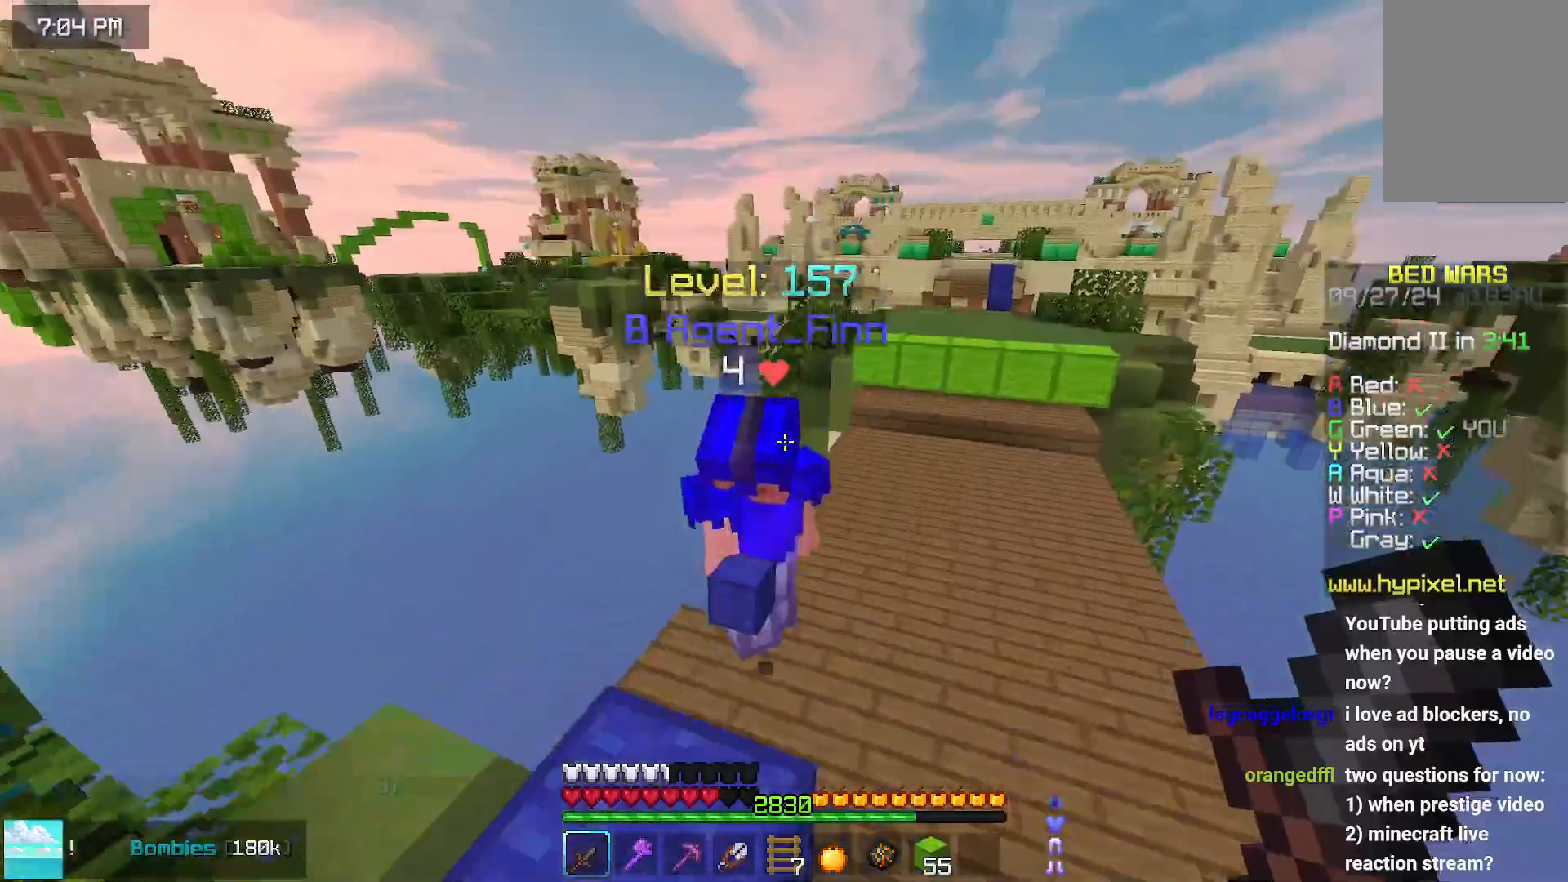
{"keys": [], "mouse": ["left"], "events": [[67, "right", "up"], [100, "mouse_left", "up"], [100, "up", "down"], [167, "up", "up"], [233, "up", "down"], [250, "mouse_left", "down"], [417, "mouse_left", "up"], [467, "mouse_left", "down"], [467, "up", "up"]]}
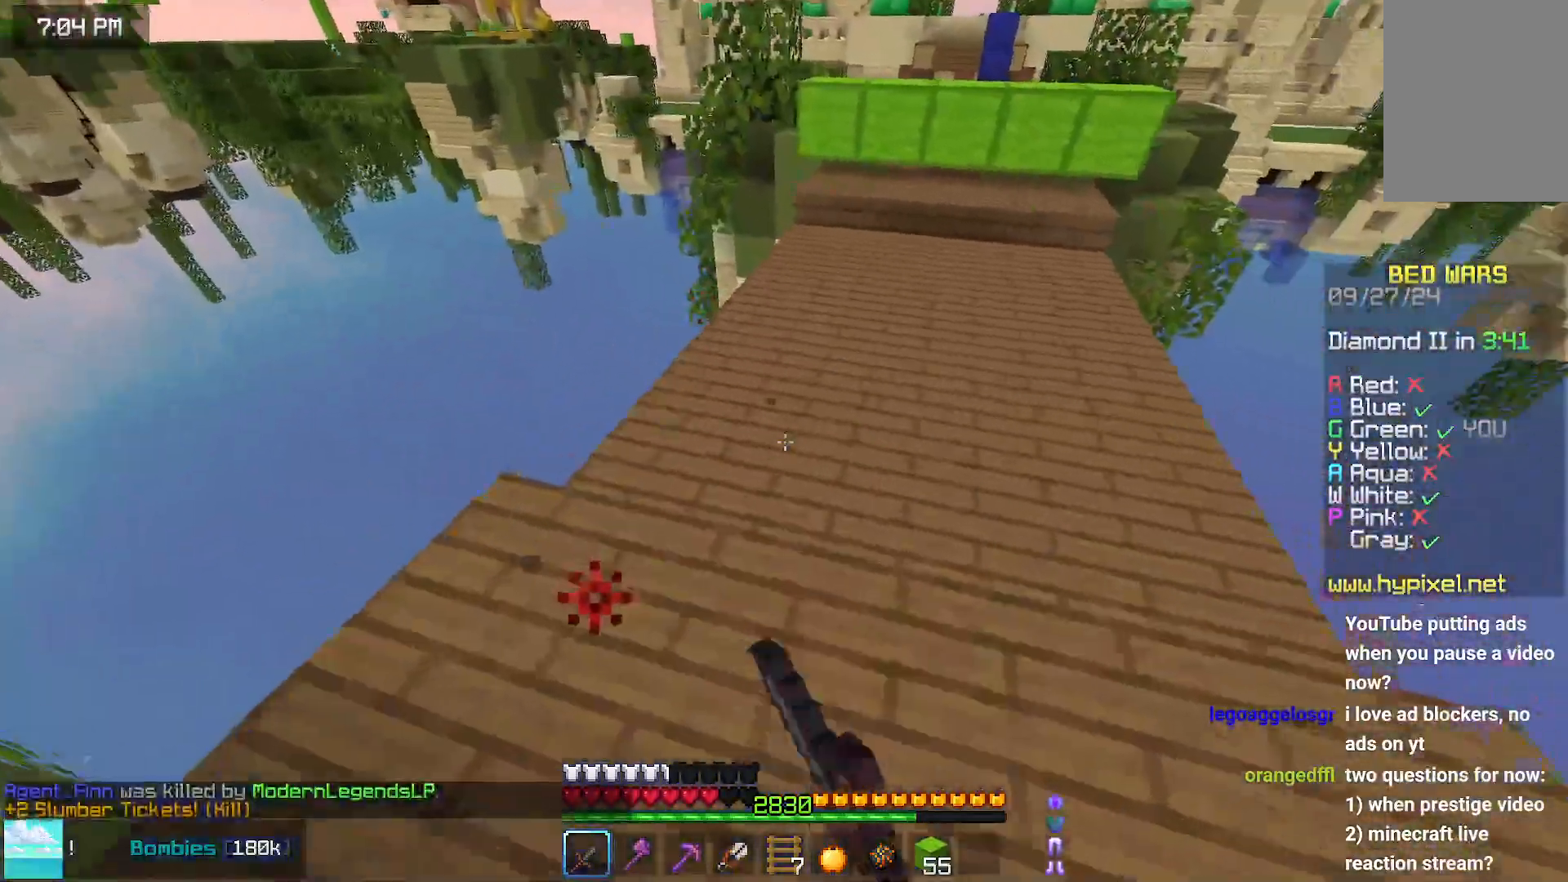
{"keys": ["left", "up"], "mouse": [], "events": [[67, "mouse_left", "up"], [67, "up", "down"], [133, "up", "up"], [183, "left", "down"], [233, "up", "down"], [333, "up", "up"], [383, "up", "down"]]}
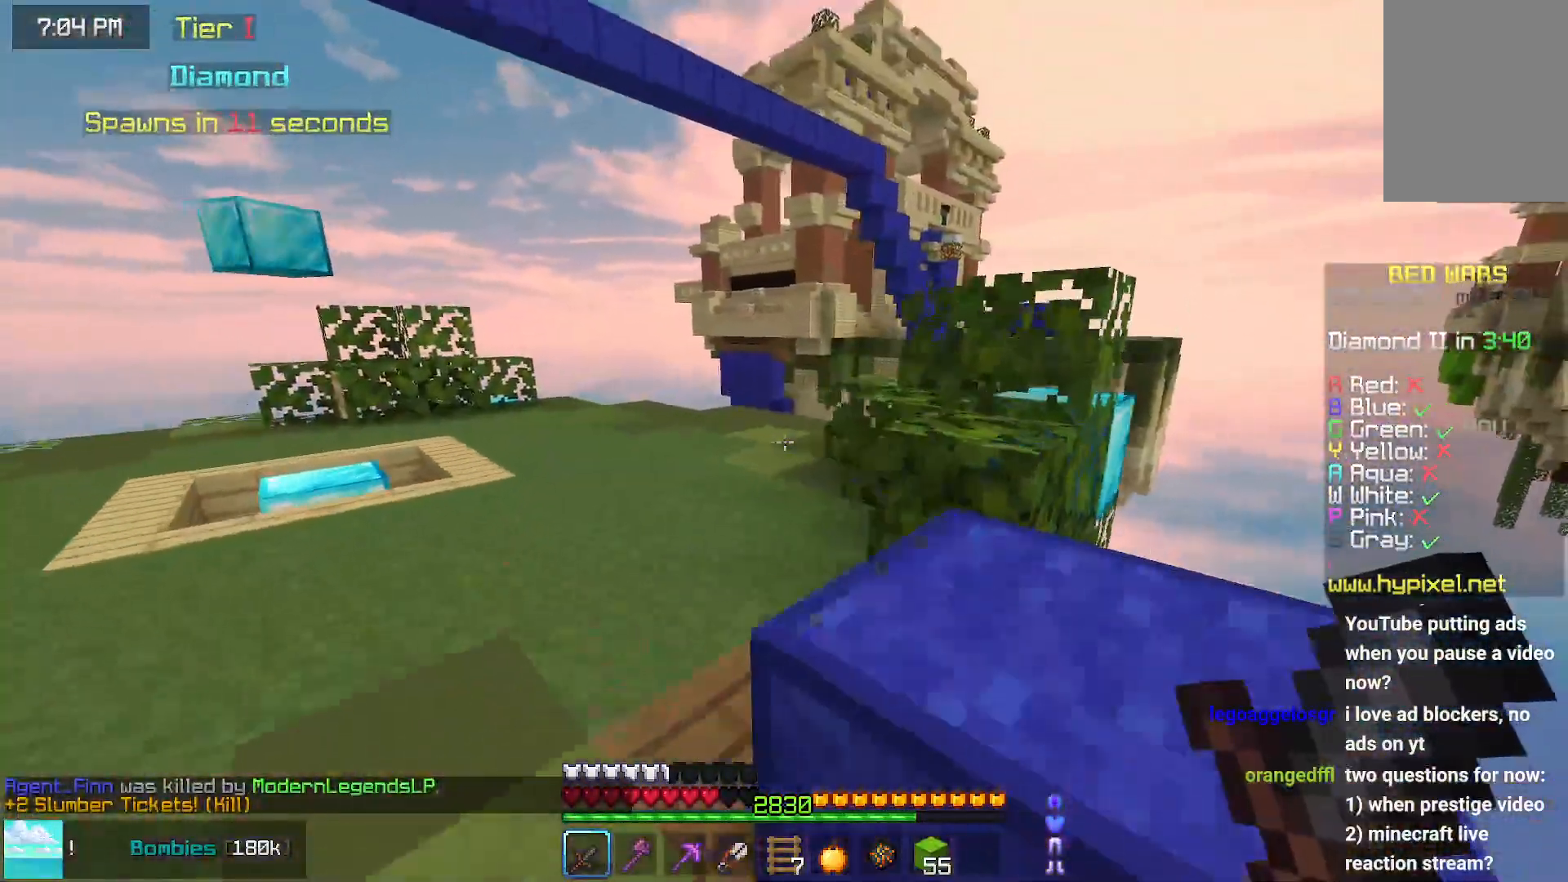
{"keys": ["up"], "mouse": [], "events": [[200, "left", "up"]]}
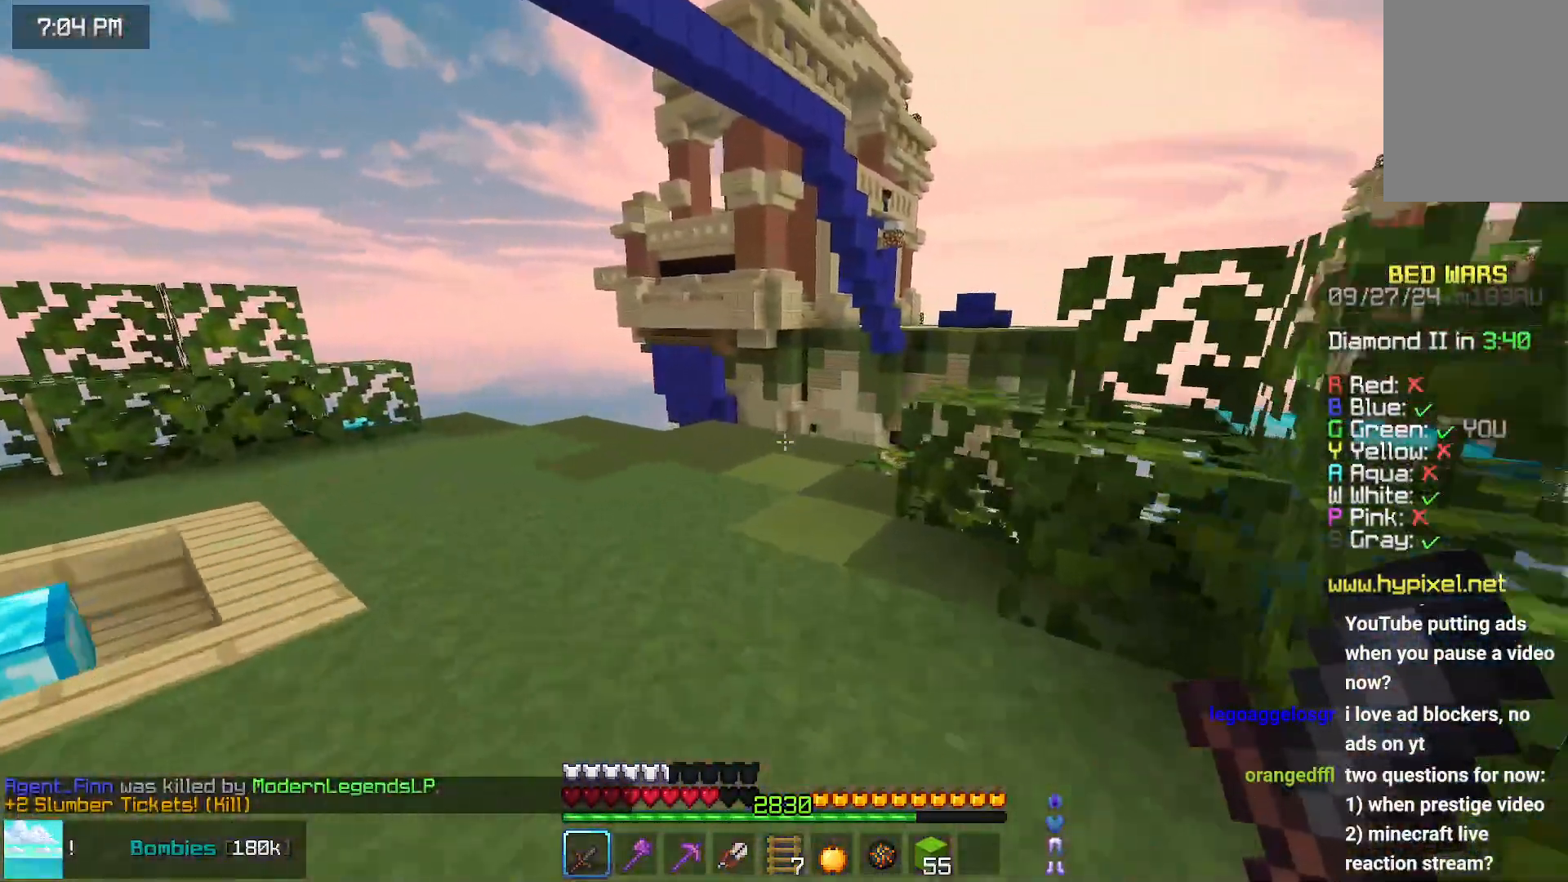
{"keys": ["space", "up"], "mouse": [], "events": [[333, "mouse_right", "down"], [433, "mouse_right", "up"], [433, "space", "down"]]}
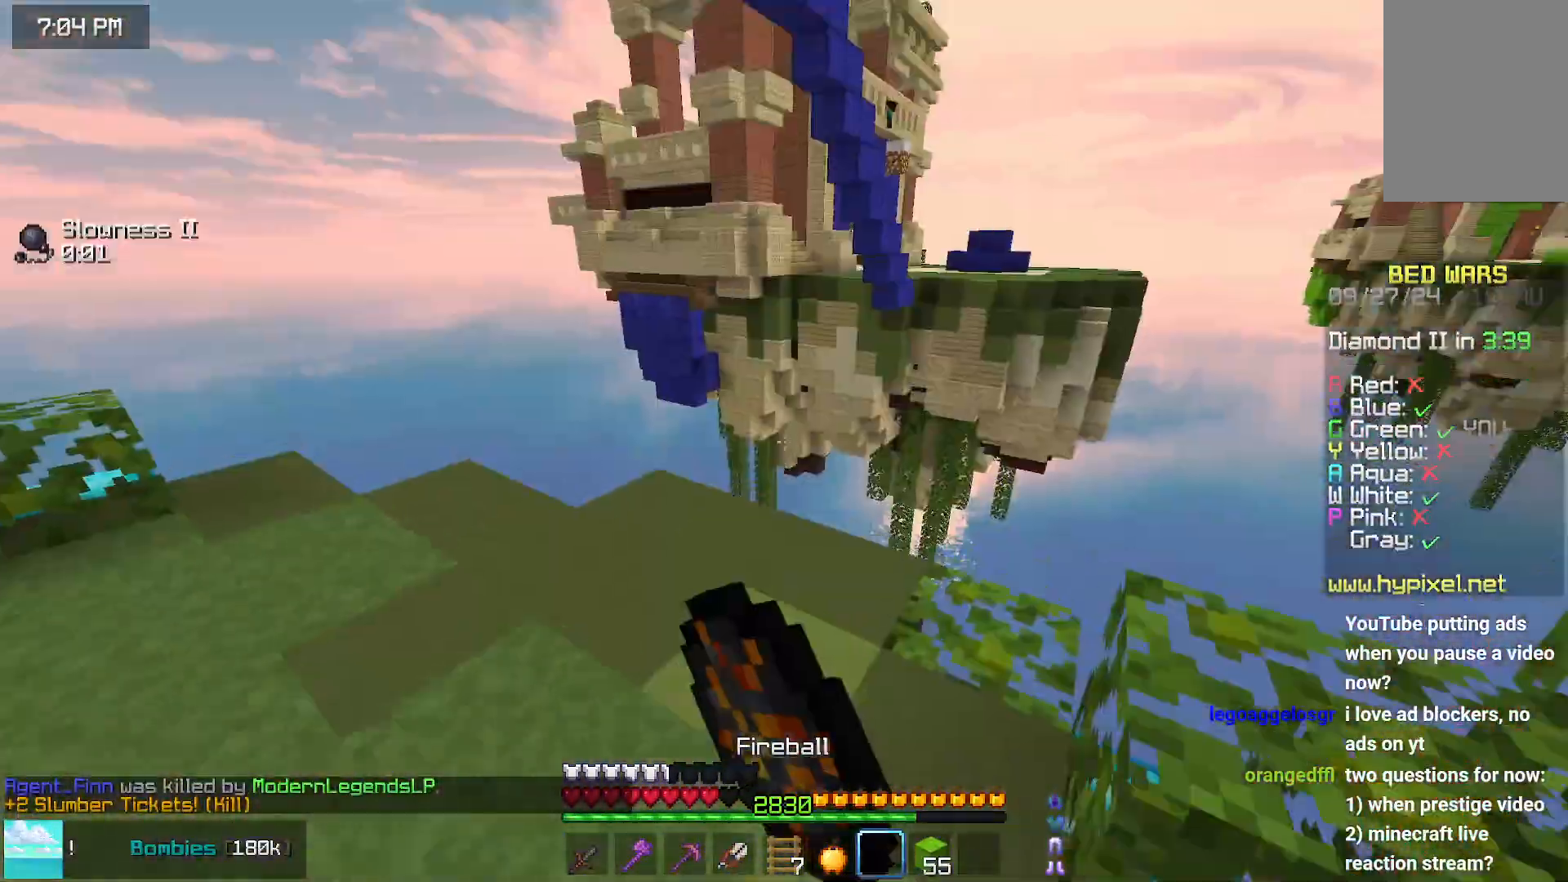
{"keys": ["space", "up"], "mouse": [], "events": []}
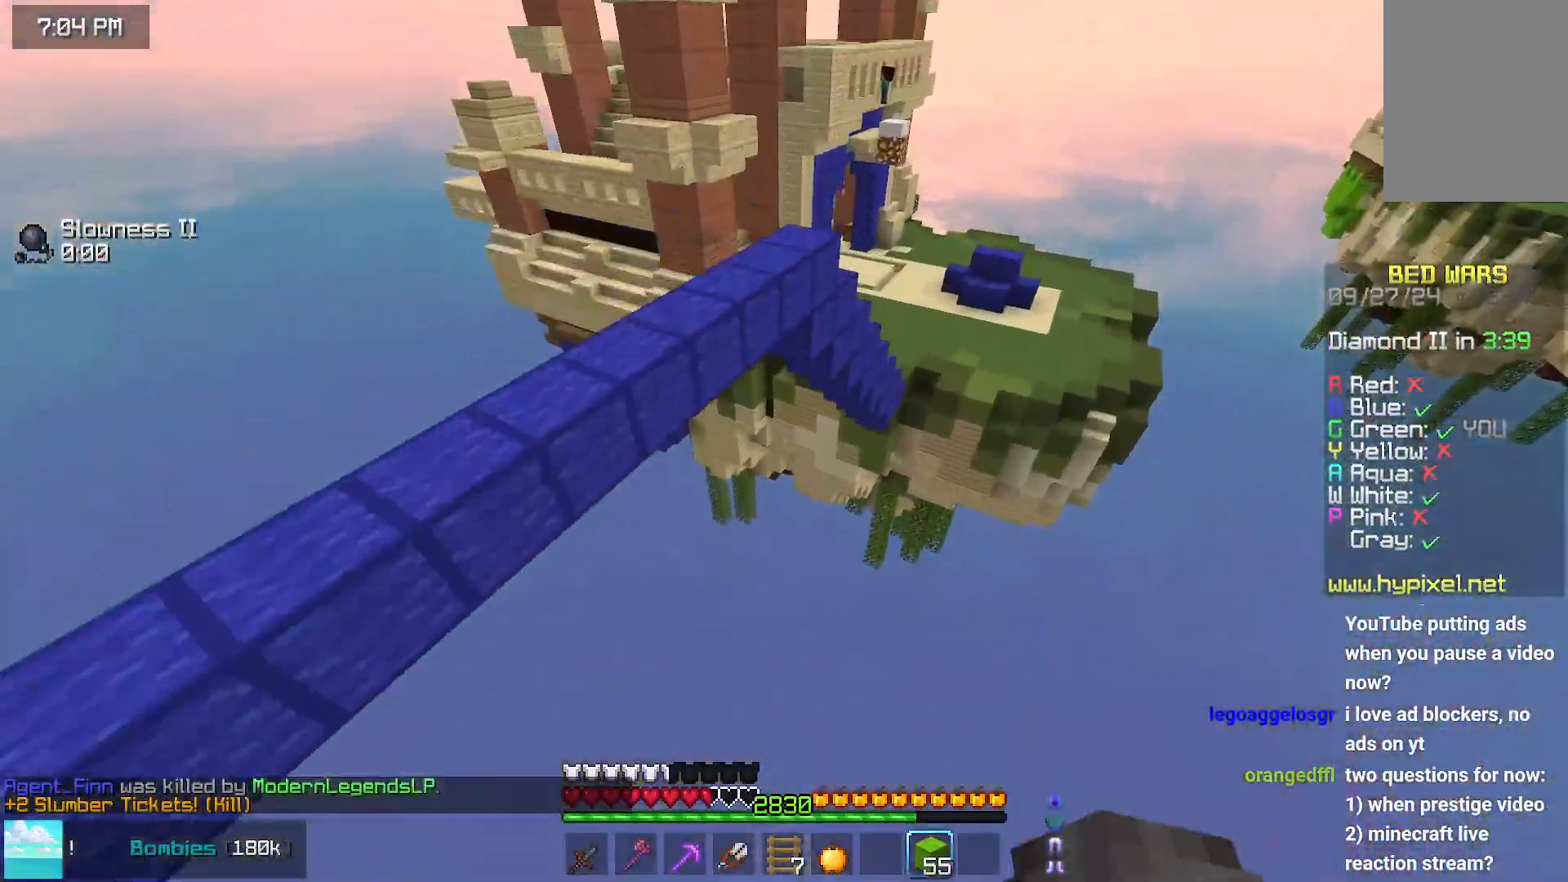
{"keys": ["up"], "mouse": [], "events": [[17, "space", "up"], [50, "left", "down"], [267, "left", "up"]]}
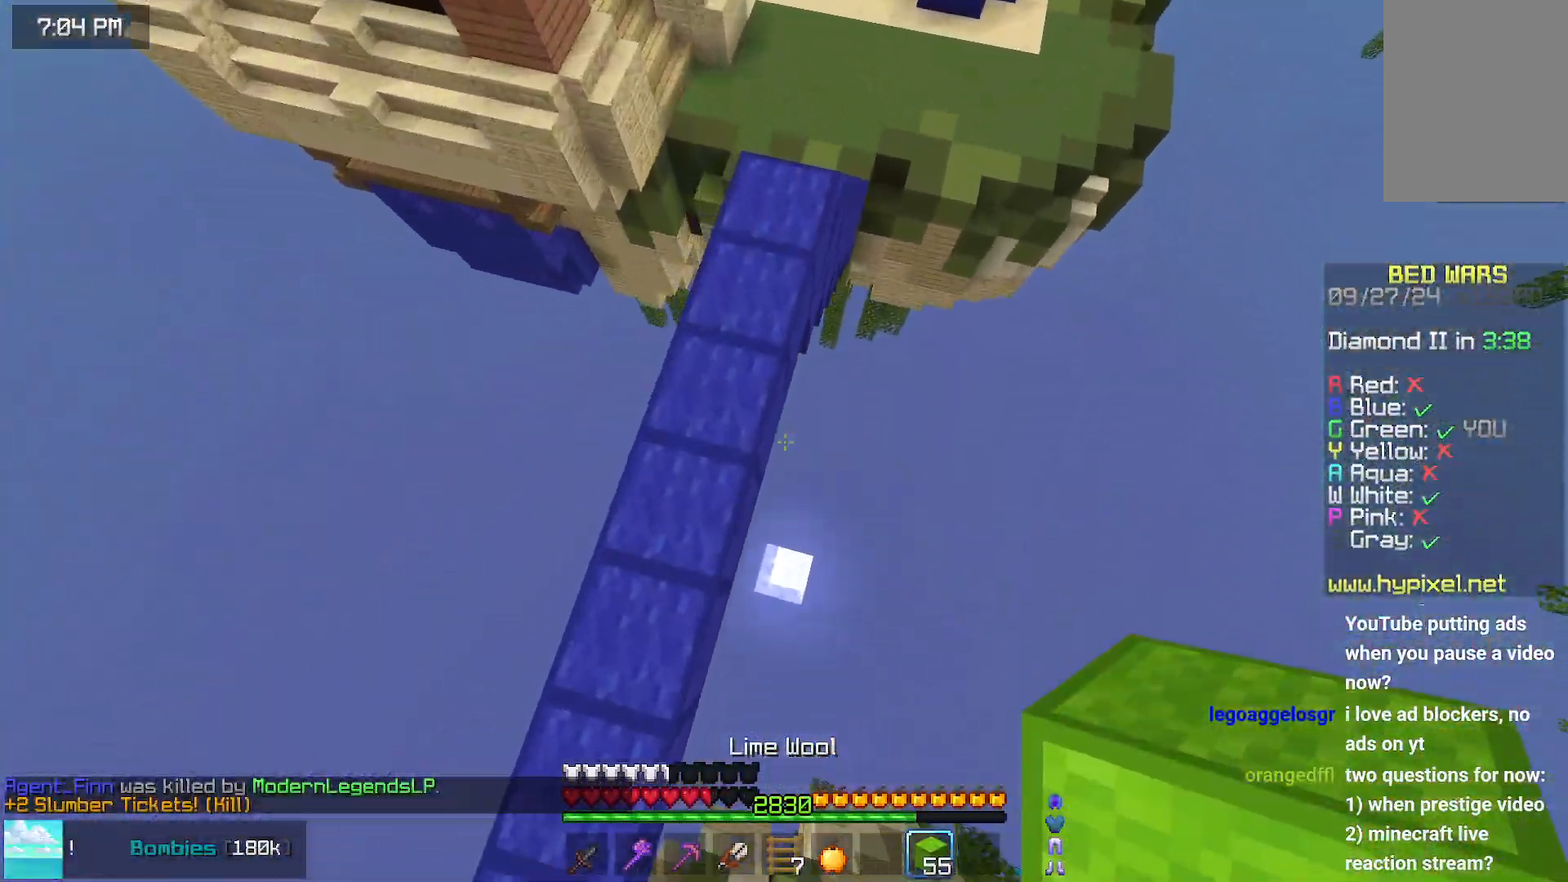
{"keys": ["up"], "mouse": [], "events": [[117, "mouse_right", "down"], [233, "mouse_right", "up"]]}
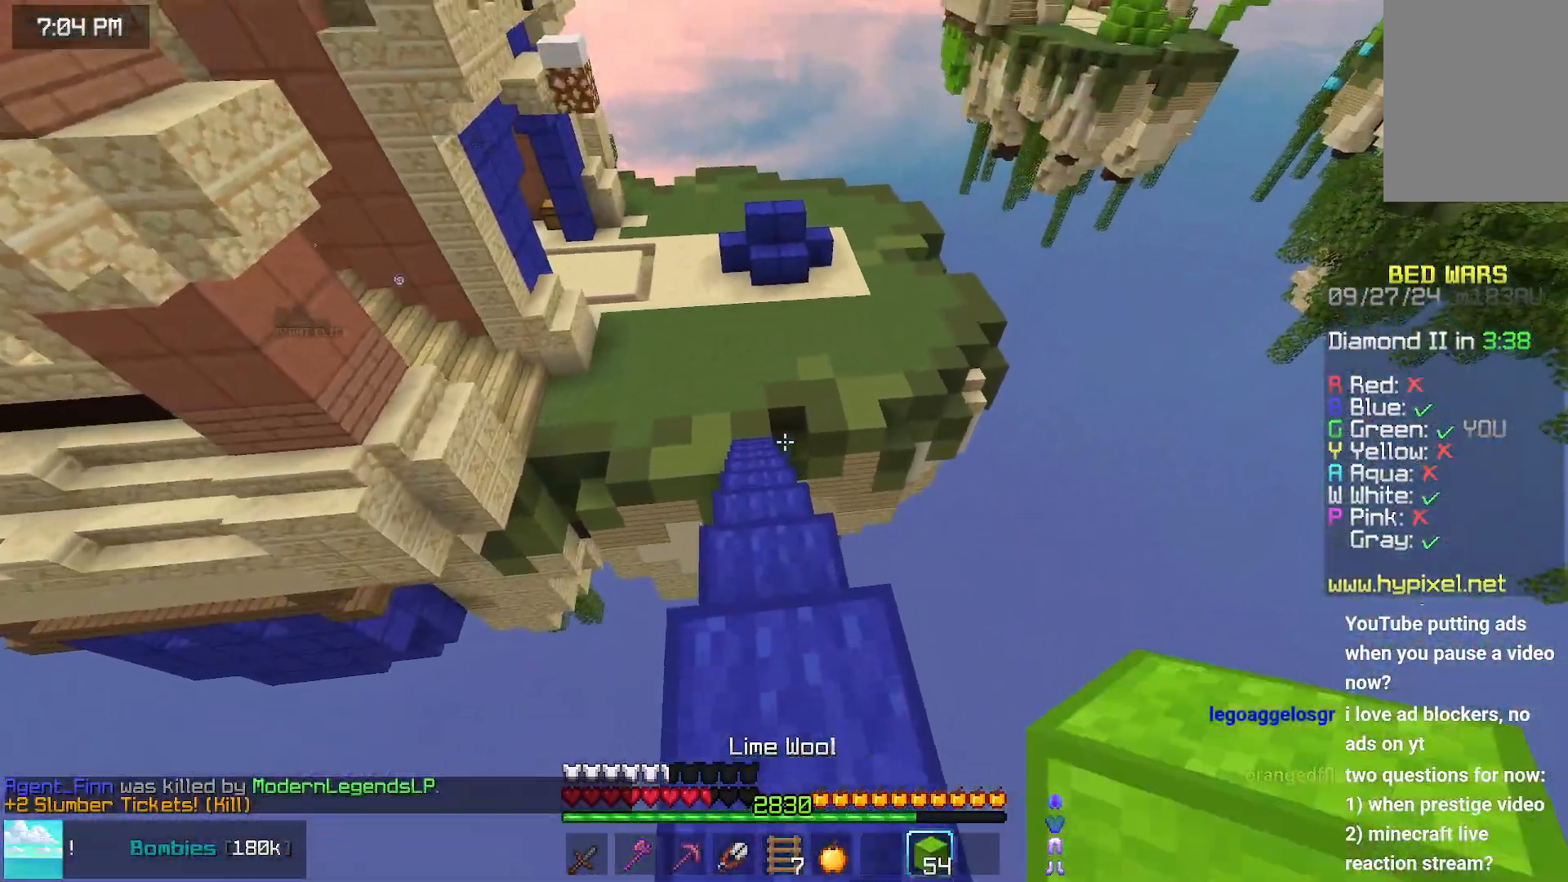
{"keys": ["up"], "mouse": [], "events": []}
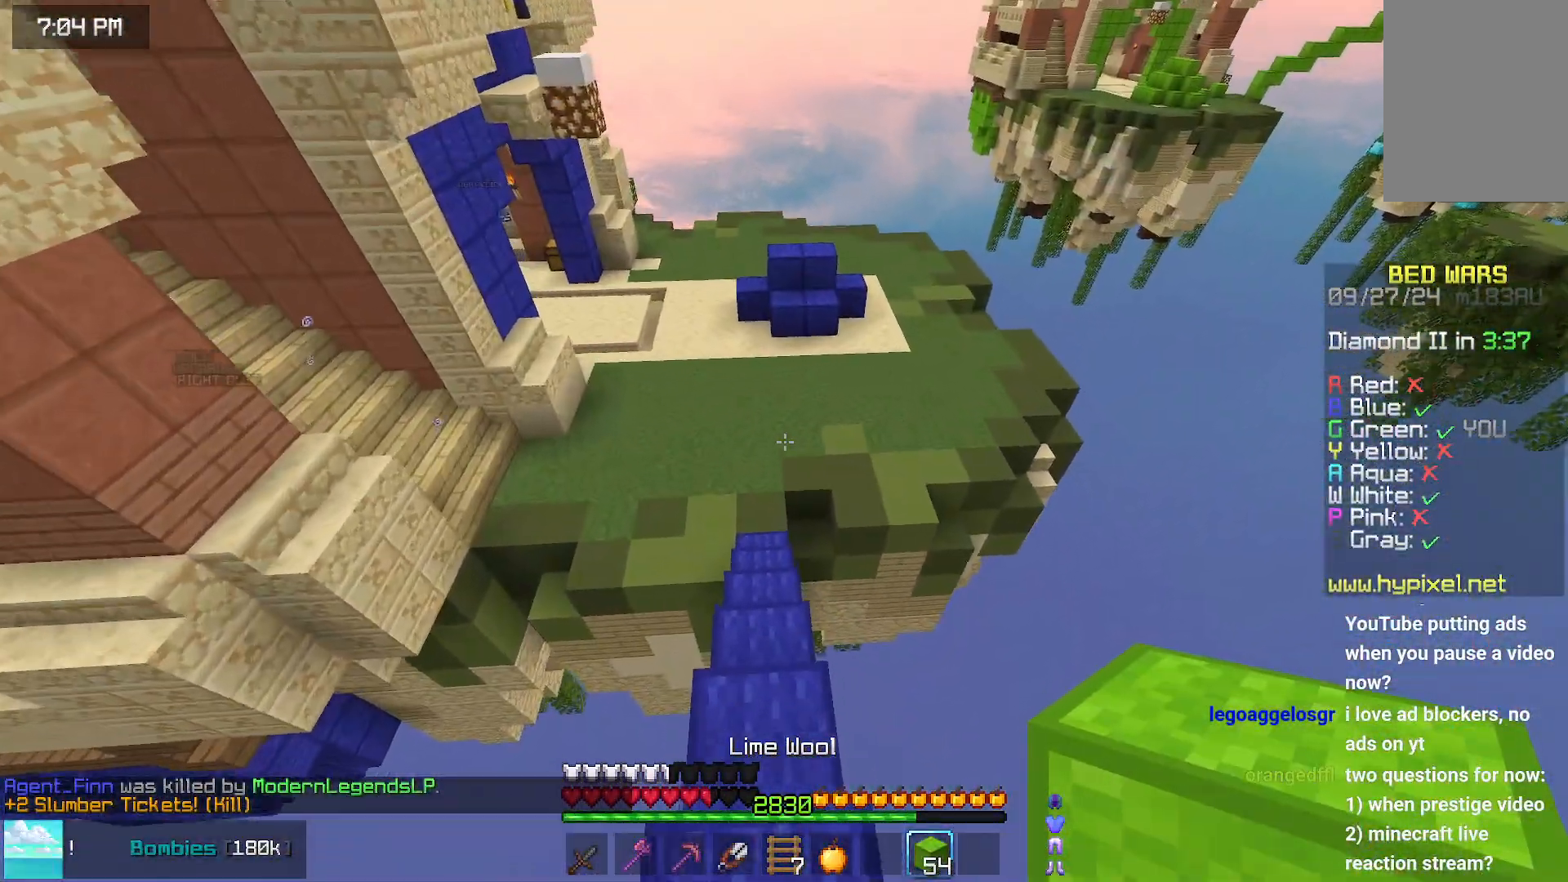
{"keys": ["up"], "mouse": [], "events": []}
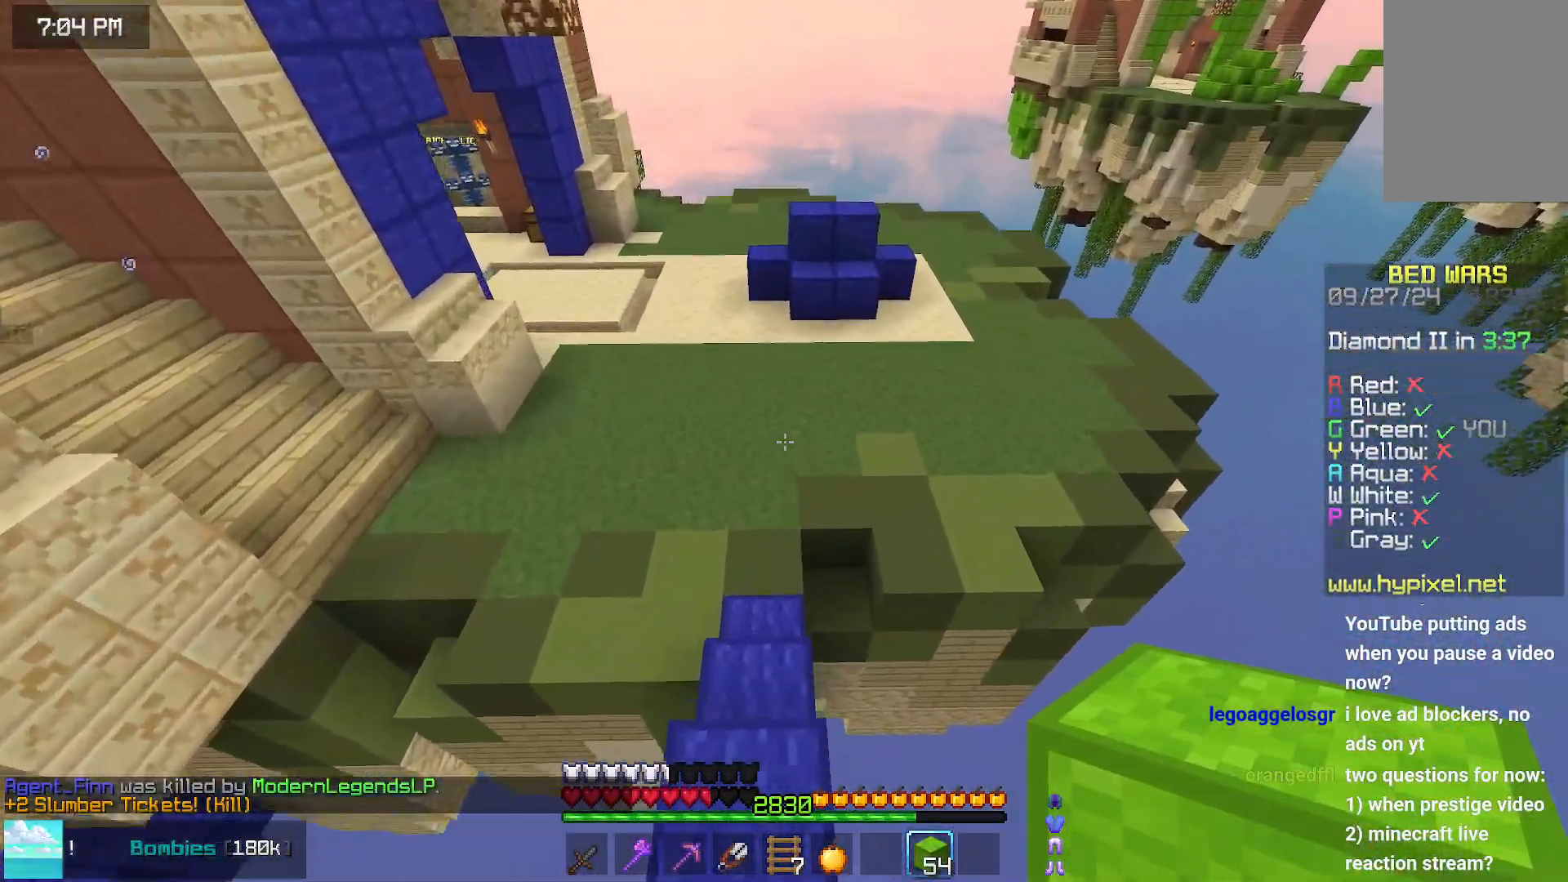
{"keys": ["right", "space", "up"], "mouse": [], "events": [[250, "space", "down"], [300, "right", "down"]]}
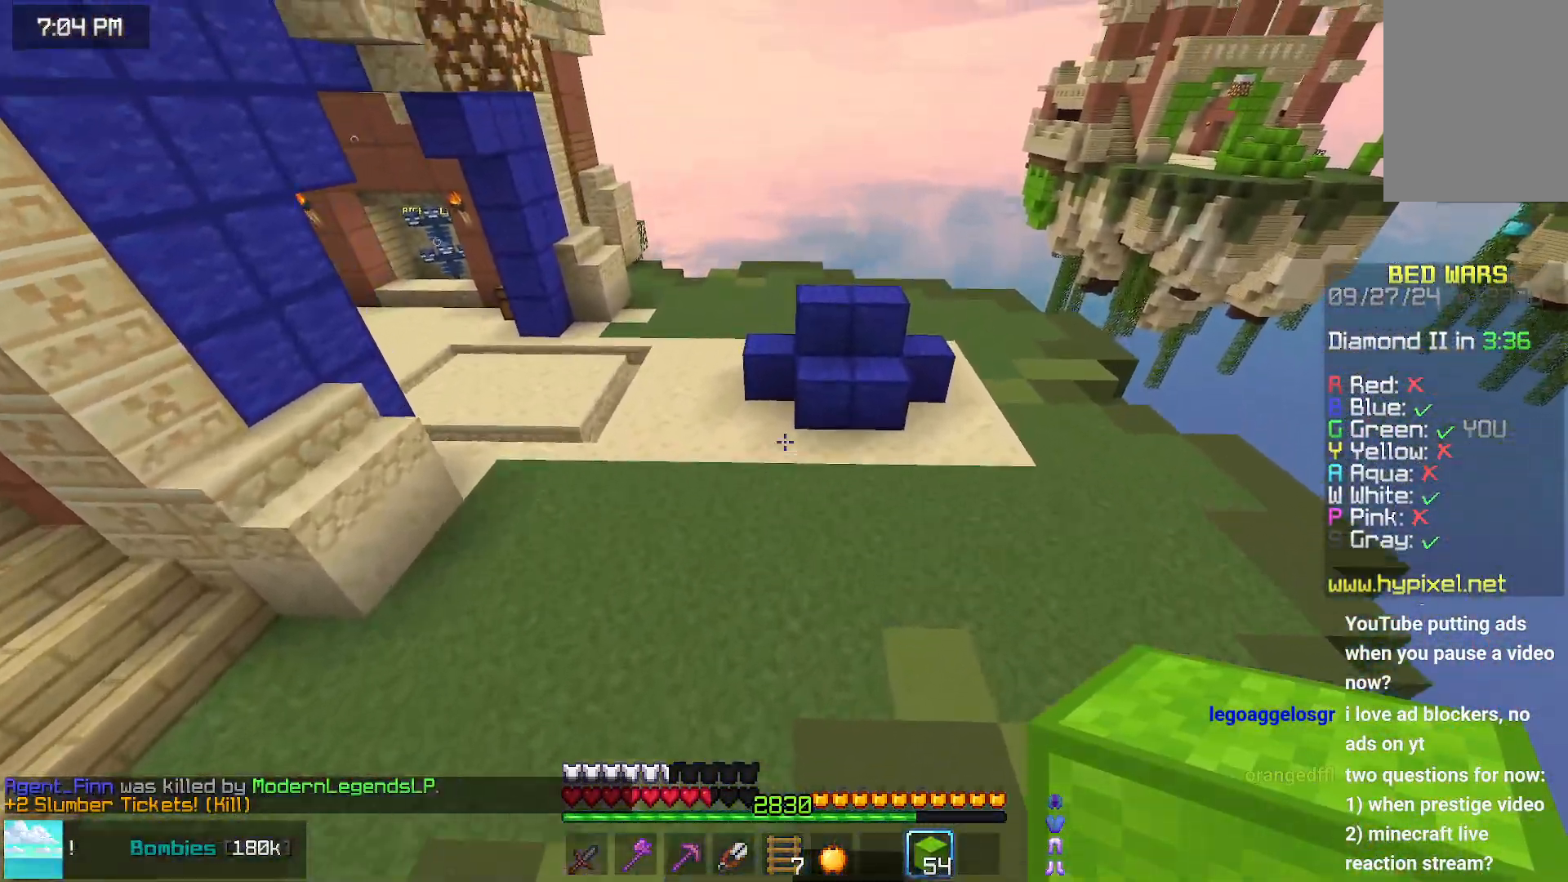
{"keys": ["right", "up"], "mouse": [], "events": [[217, "space", "up"], [383, "right", "up"], [483, "right", "down"]]}
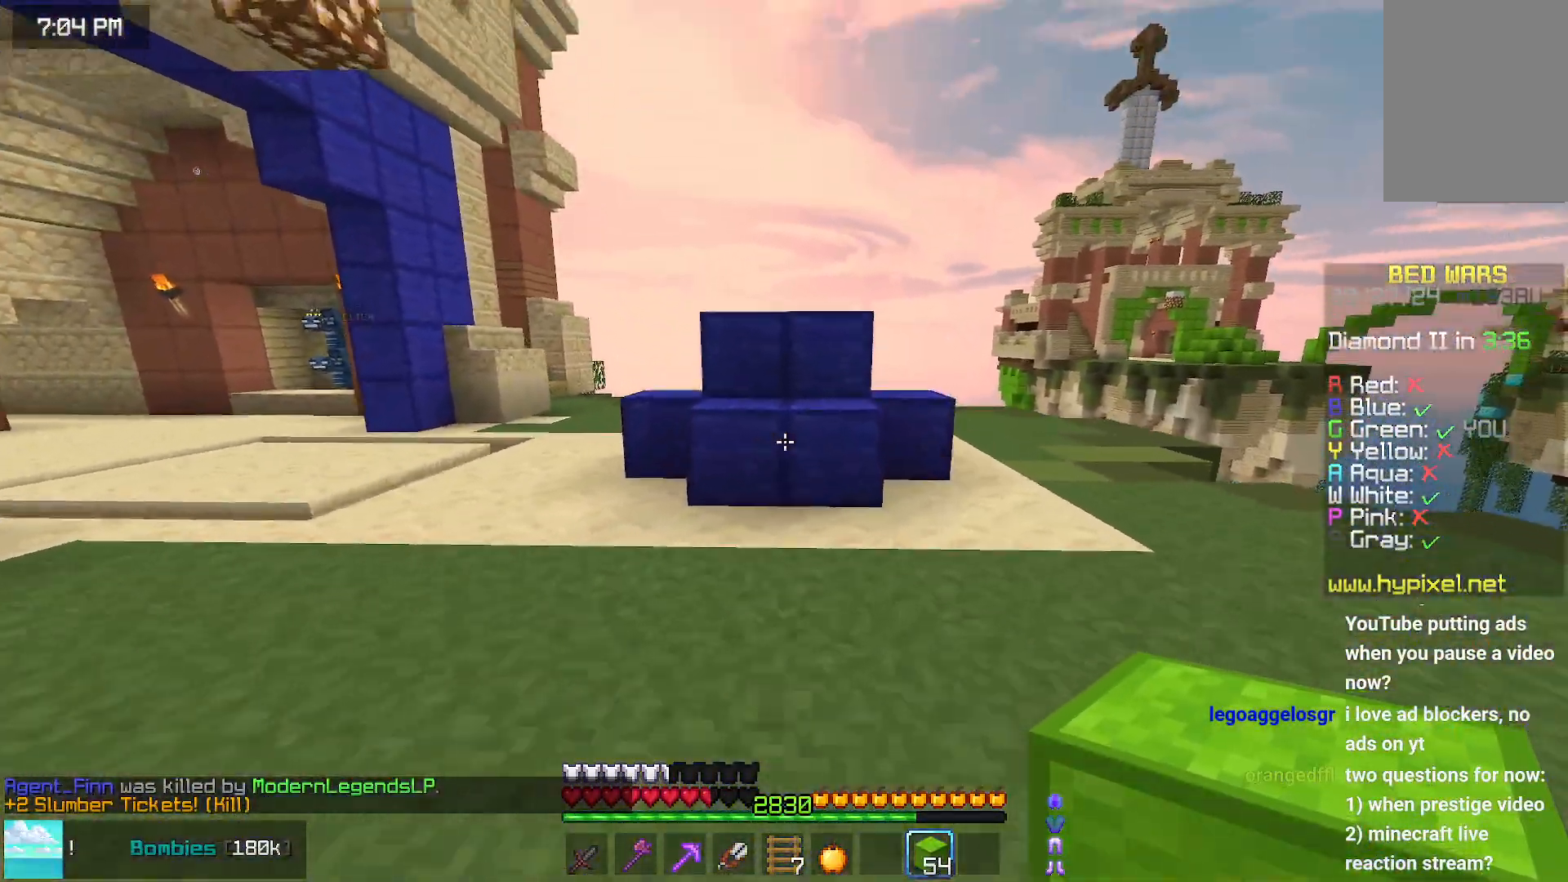
{"keys": ["right", "up"], "mouse": [], "events": [[283, "mouse_right", "down"], [450, "mouse_right", "up"]]}
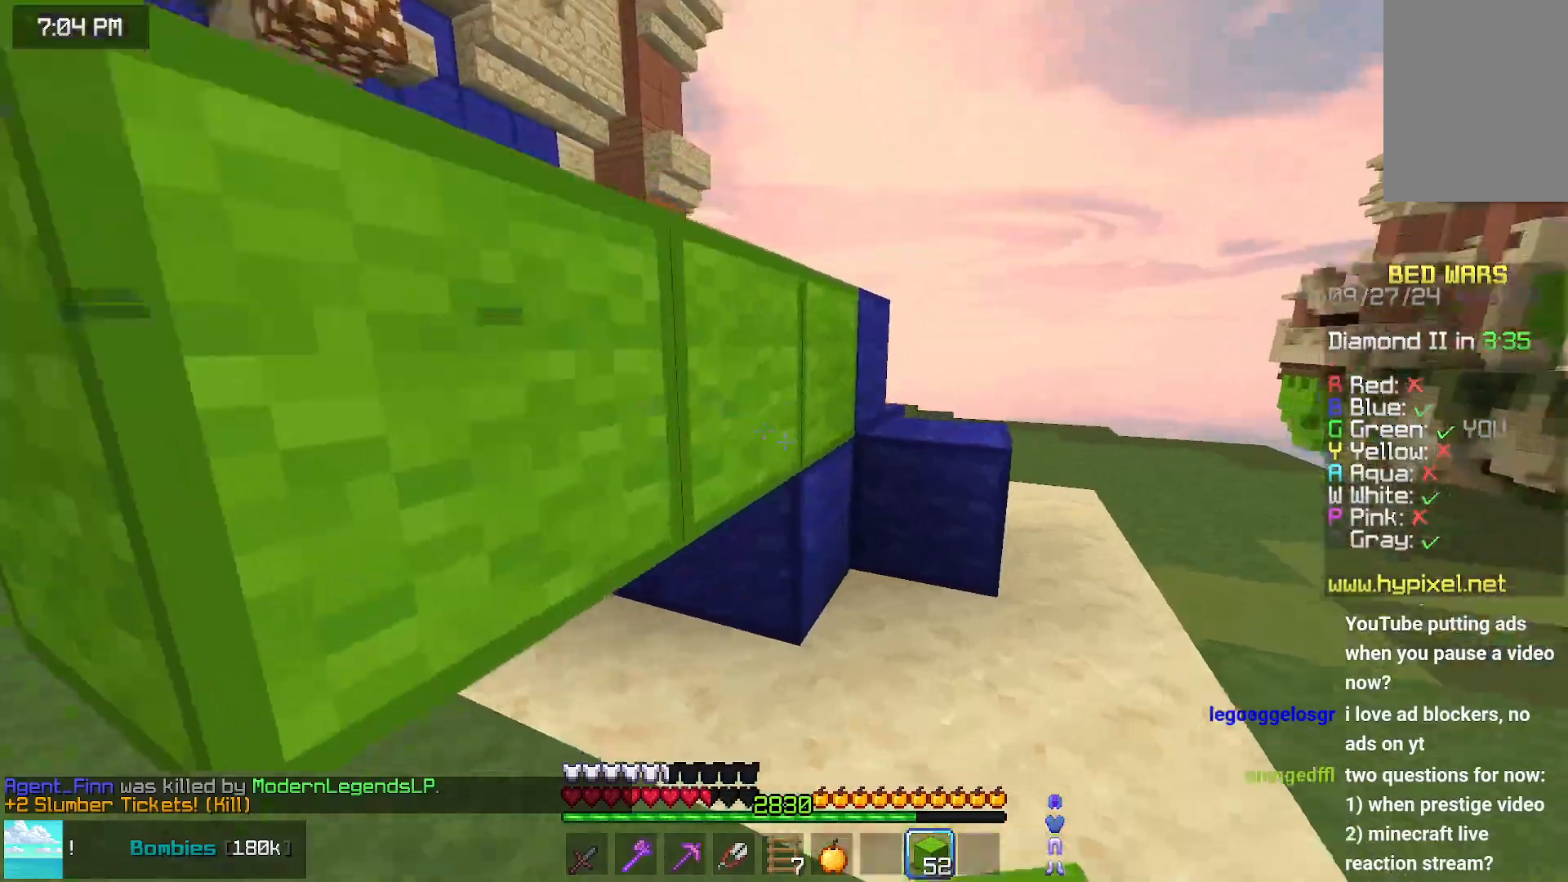
{"keys": ["right", "up"], "mouse": ["left"], "events": [[83, "mouse_left", "down"]]}
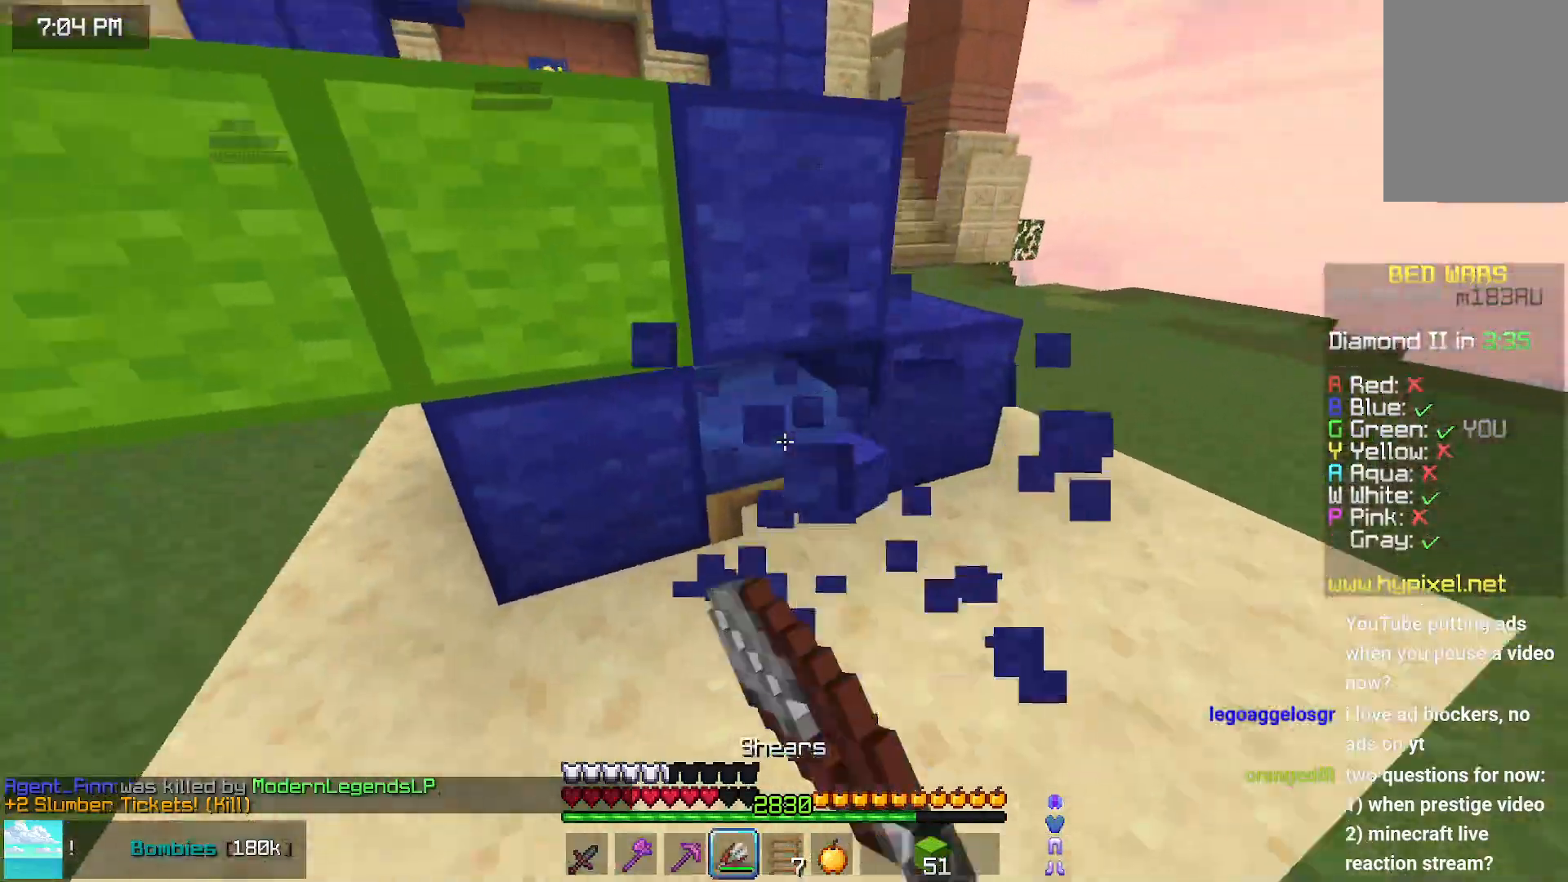
{"keys": ["right", "up"], "mouse": ["left"], "events": [[17, "up", "up"], [417, "up", "down"]]}
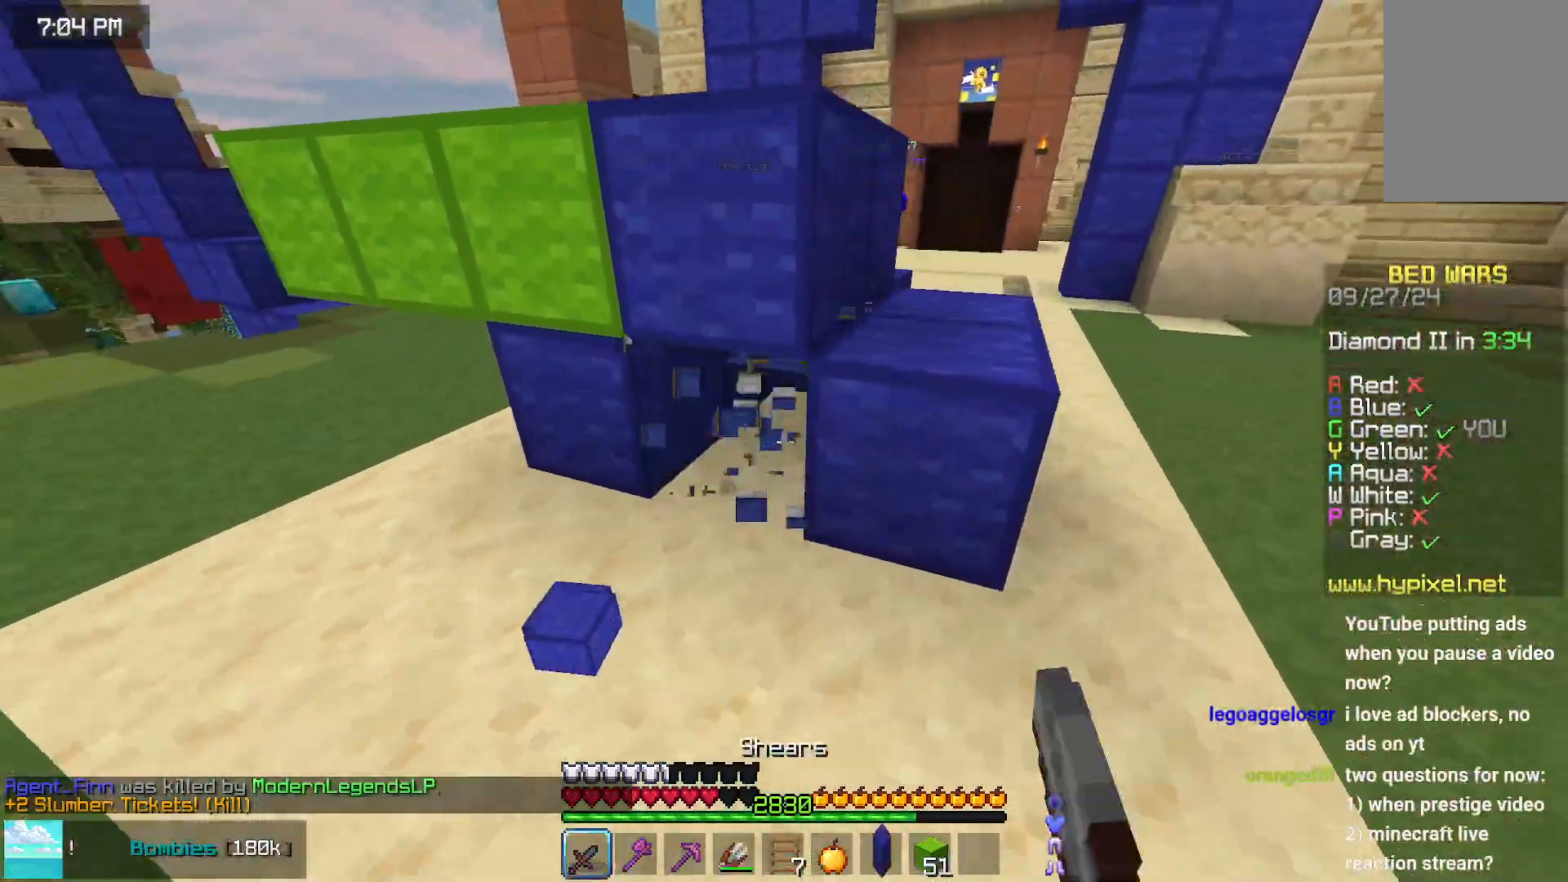
{"keys": ["space", "up"], "mouse": [], "events": [[33, "space", "down"], [83, "mouse_left", "up"], [83, "right", "up"], [283, "space", "up"], [433, "space", "down"]]}
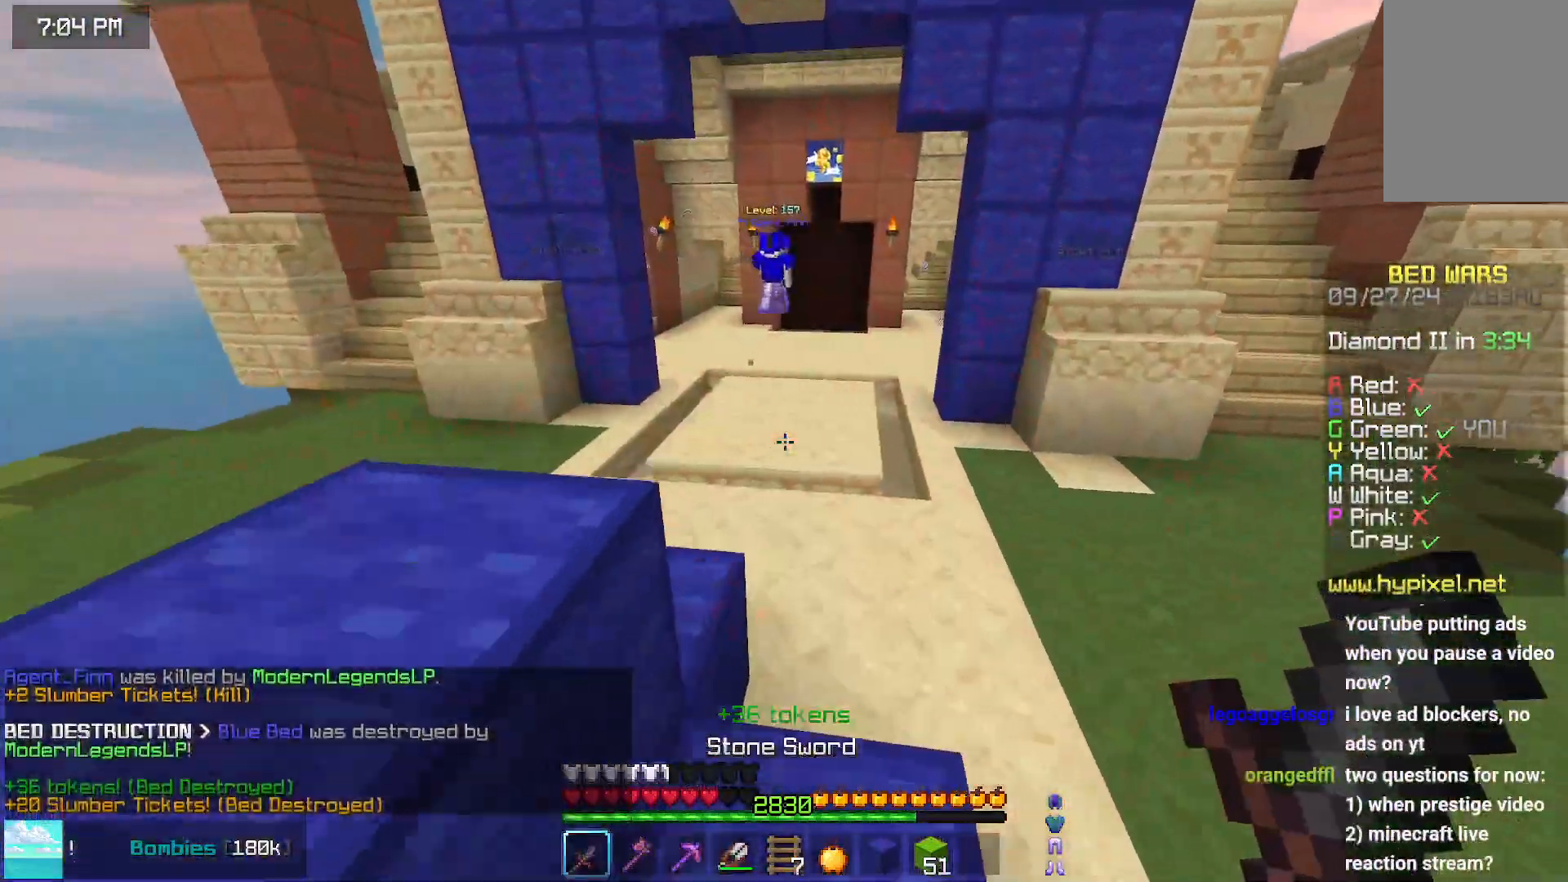
{"keys": ["space", "up"], "mouse": [], "events": []}
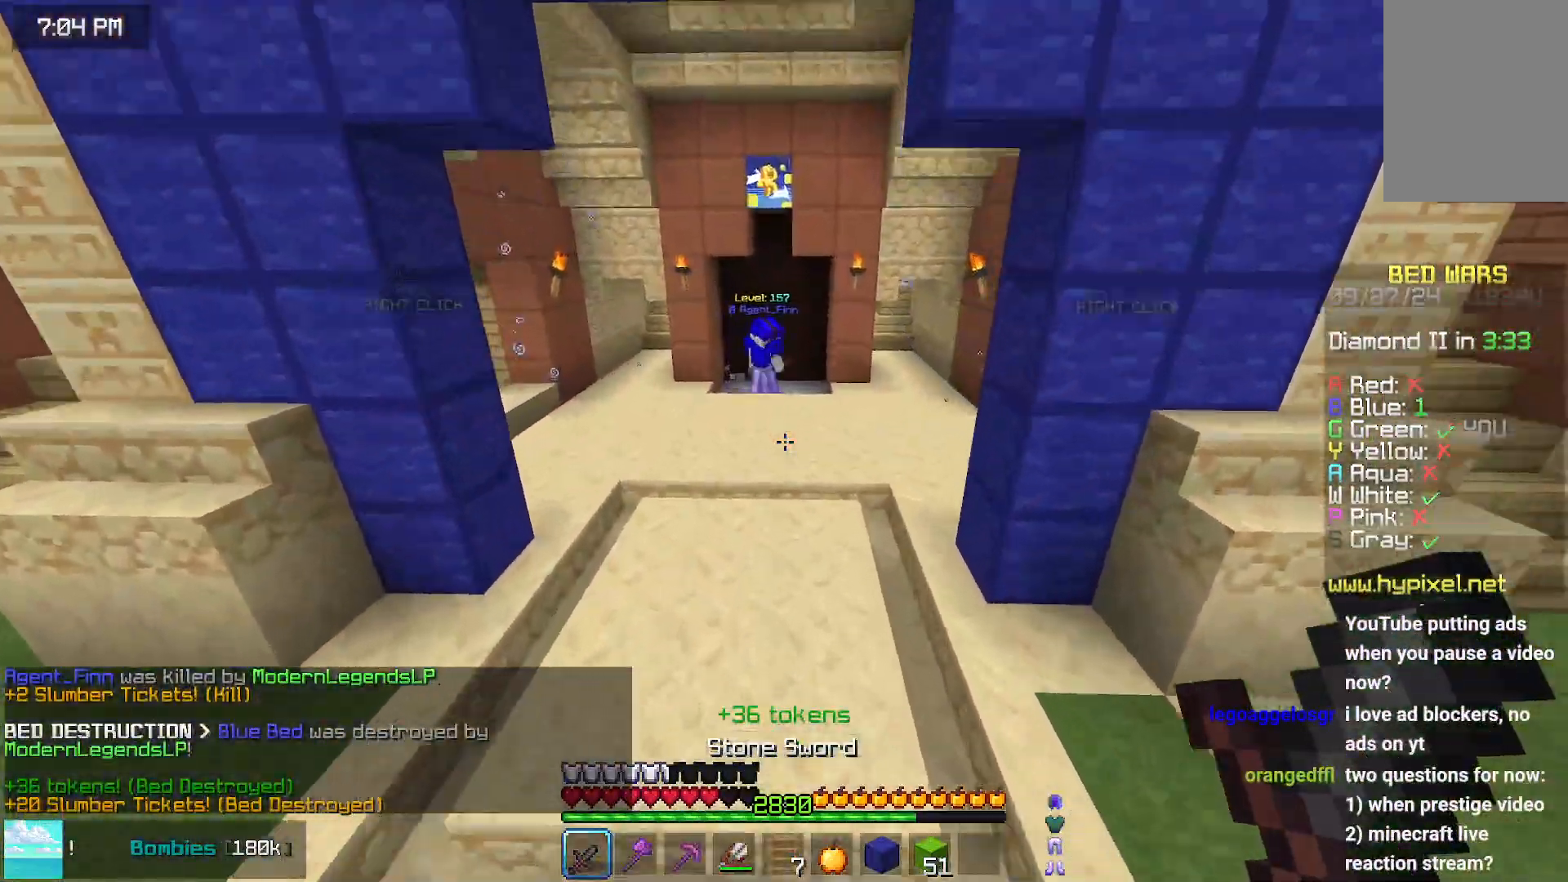
{"keys": ["right", "space", "up"], "mouse": [], "events": [[50, "right", "down"], [383, "right", "up"], [483, "right", "down"]]}
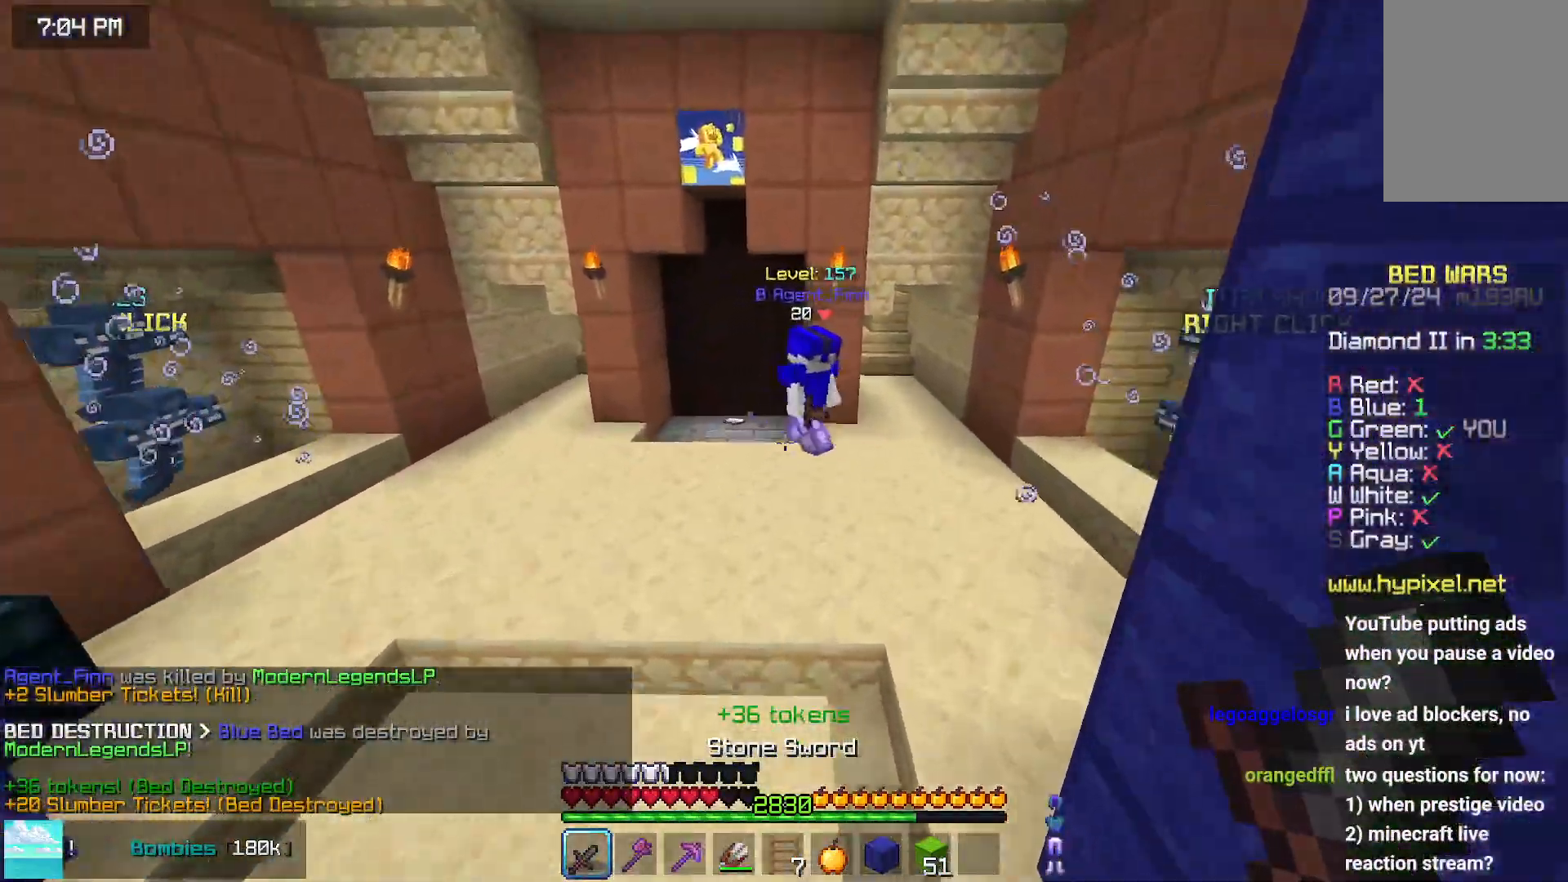
{"keys": ["right", "space", "up"], "mouse": [], "events": []}
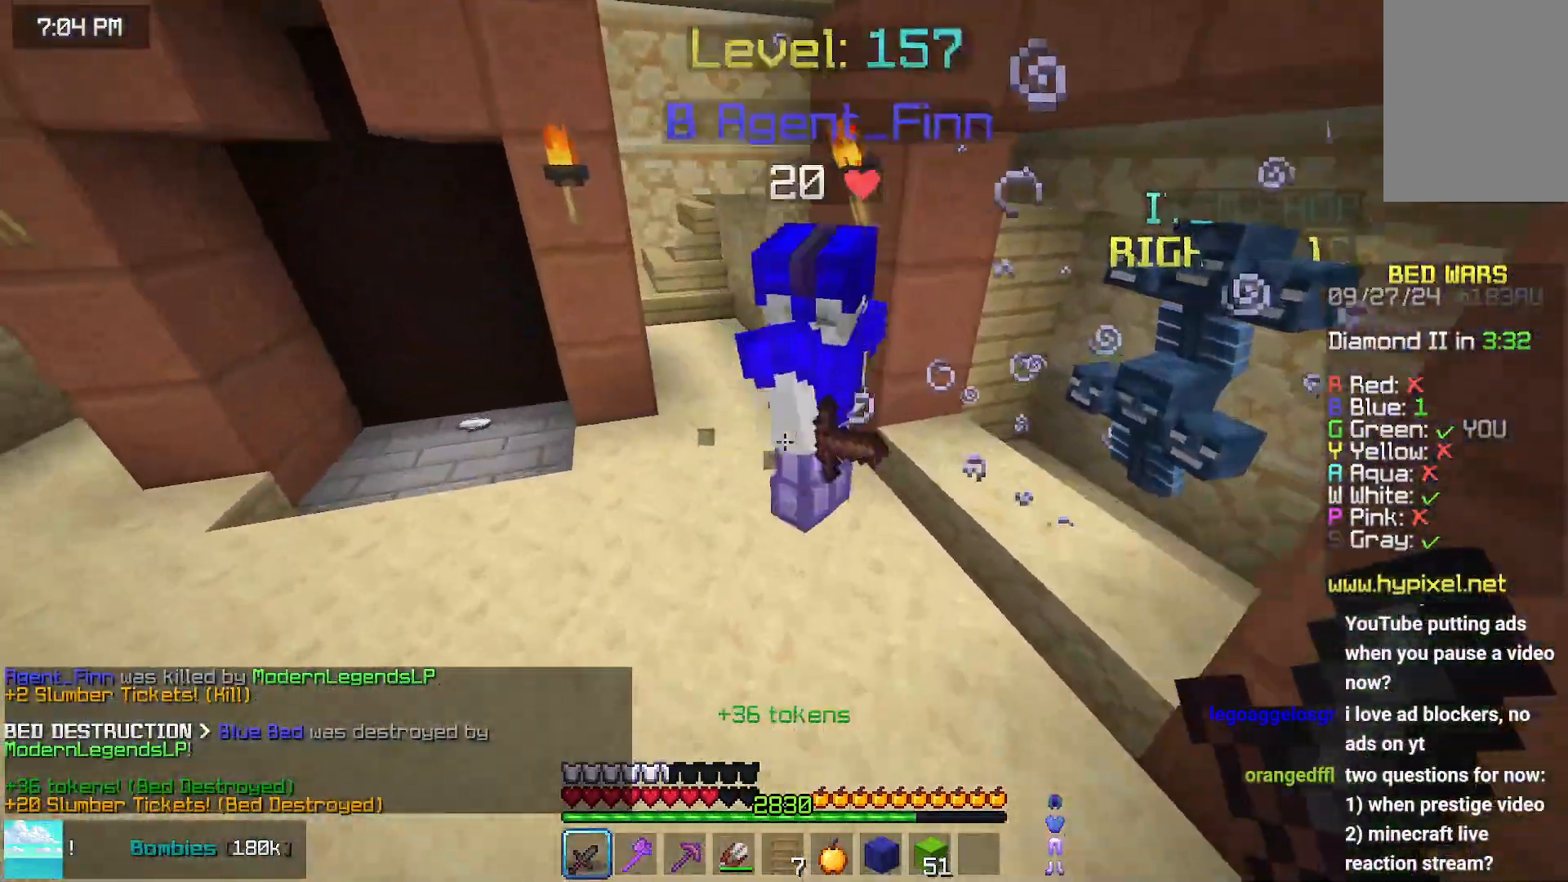
{"keys": ["up"], "mouse": [], "events": [[50, "space", "up"], [200, "mouse_left", "down"], [400, "mouse_left", "up"], [400, "right", "up"]]}
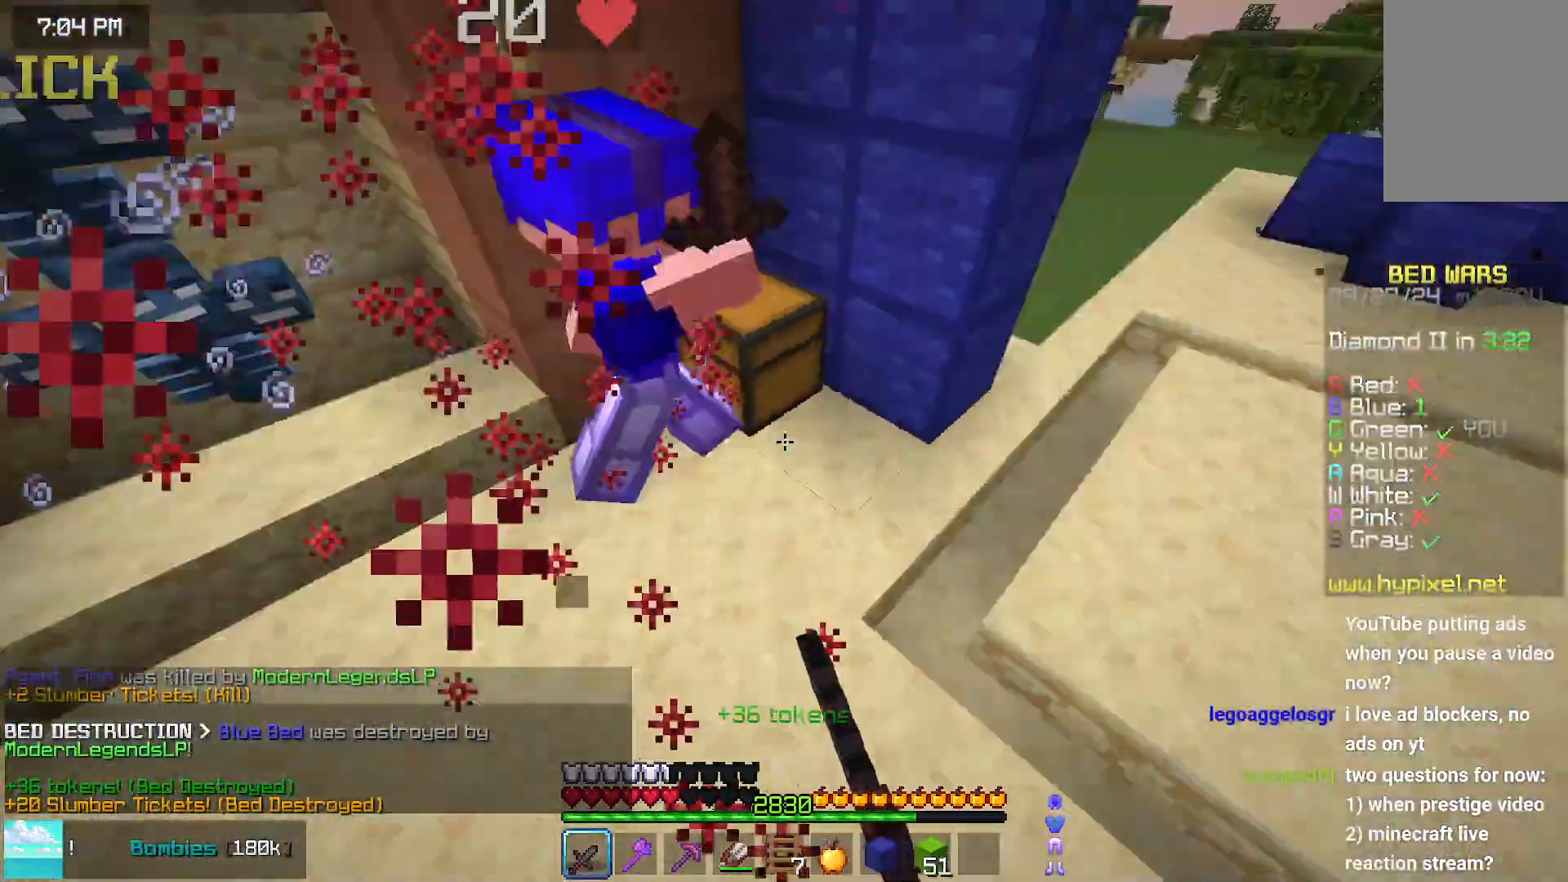
{"keys": [], "mouse": [], "events": [[150, "mouse_left", "down"], [150, "up", "up"], [200, "up", "down"], [267, "mouse_left", "up"], [317, "mouse_left", "down"], [317, "up", "up"], [367, "mouse_left", "up"], [417, "down", "down"], [483, "down", "up"]]}
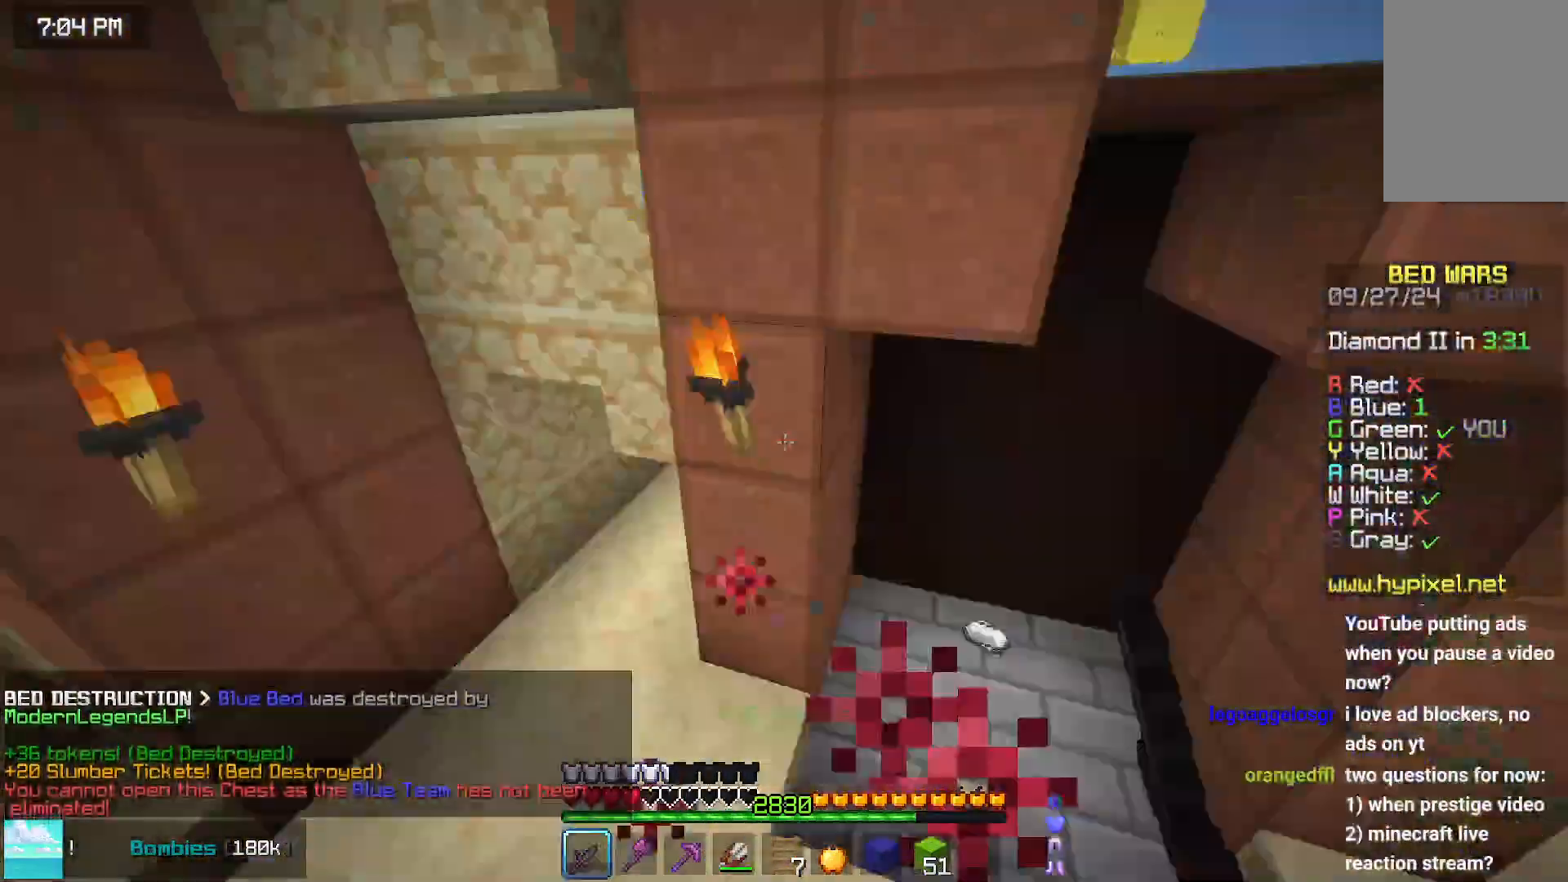
{"keys": ["left"], "mouse": [], "events": [[33, "left", "down"], [83, "up", "down"], [433, "up", "up"]]}
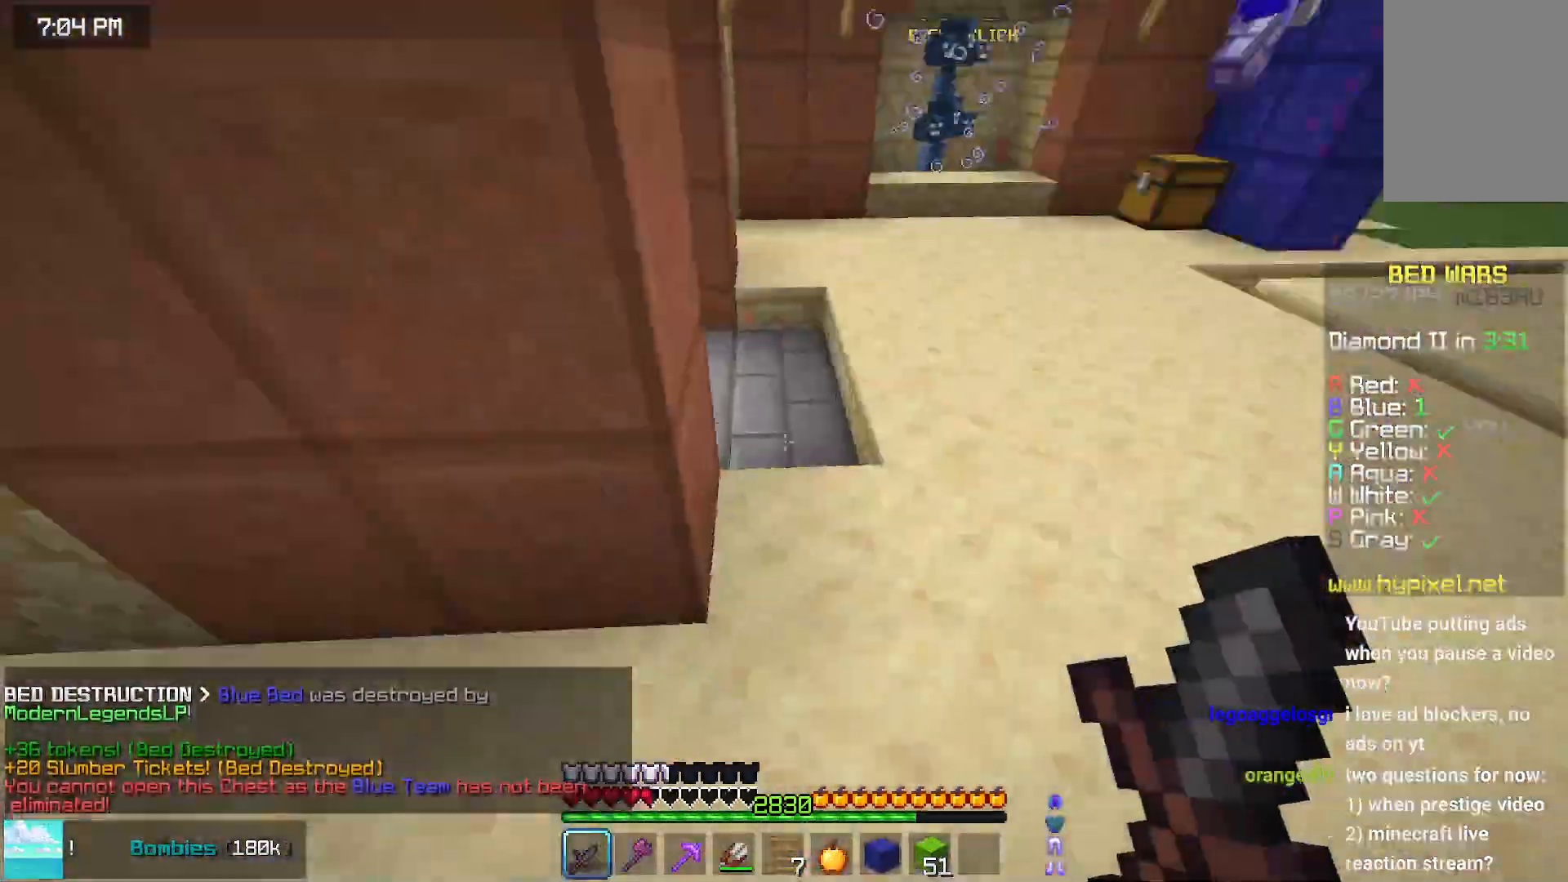
{"keys": ["left", "space", "up"], "mouse": [], "events": [[33, "left", "up"], [83, "up", "down"], [350, "space", "down"], [400, "left", "down"]]}